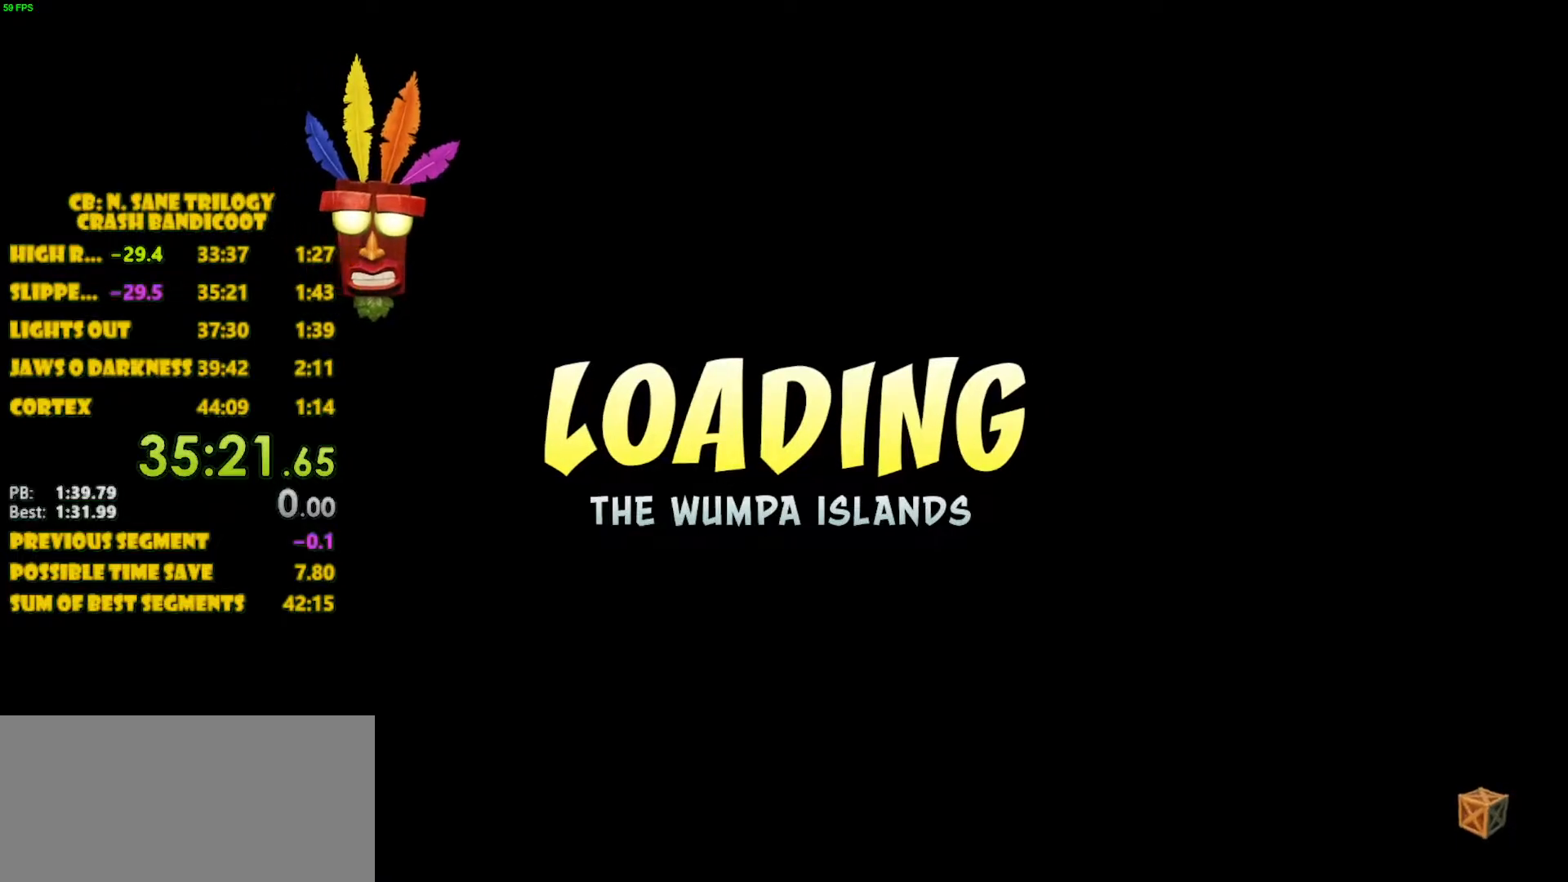
Gameplay with a controller (PlayStation layout); each line is a JSON object with the inputs held at the frame after it. "events" lists button and stick changes between this image and that frame as [ms after this image, input, new state], when the widget could be followed in between. Not read: L3 R3 right_stick.
{"buttons": [], "left_stick": "center", "events": []}
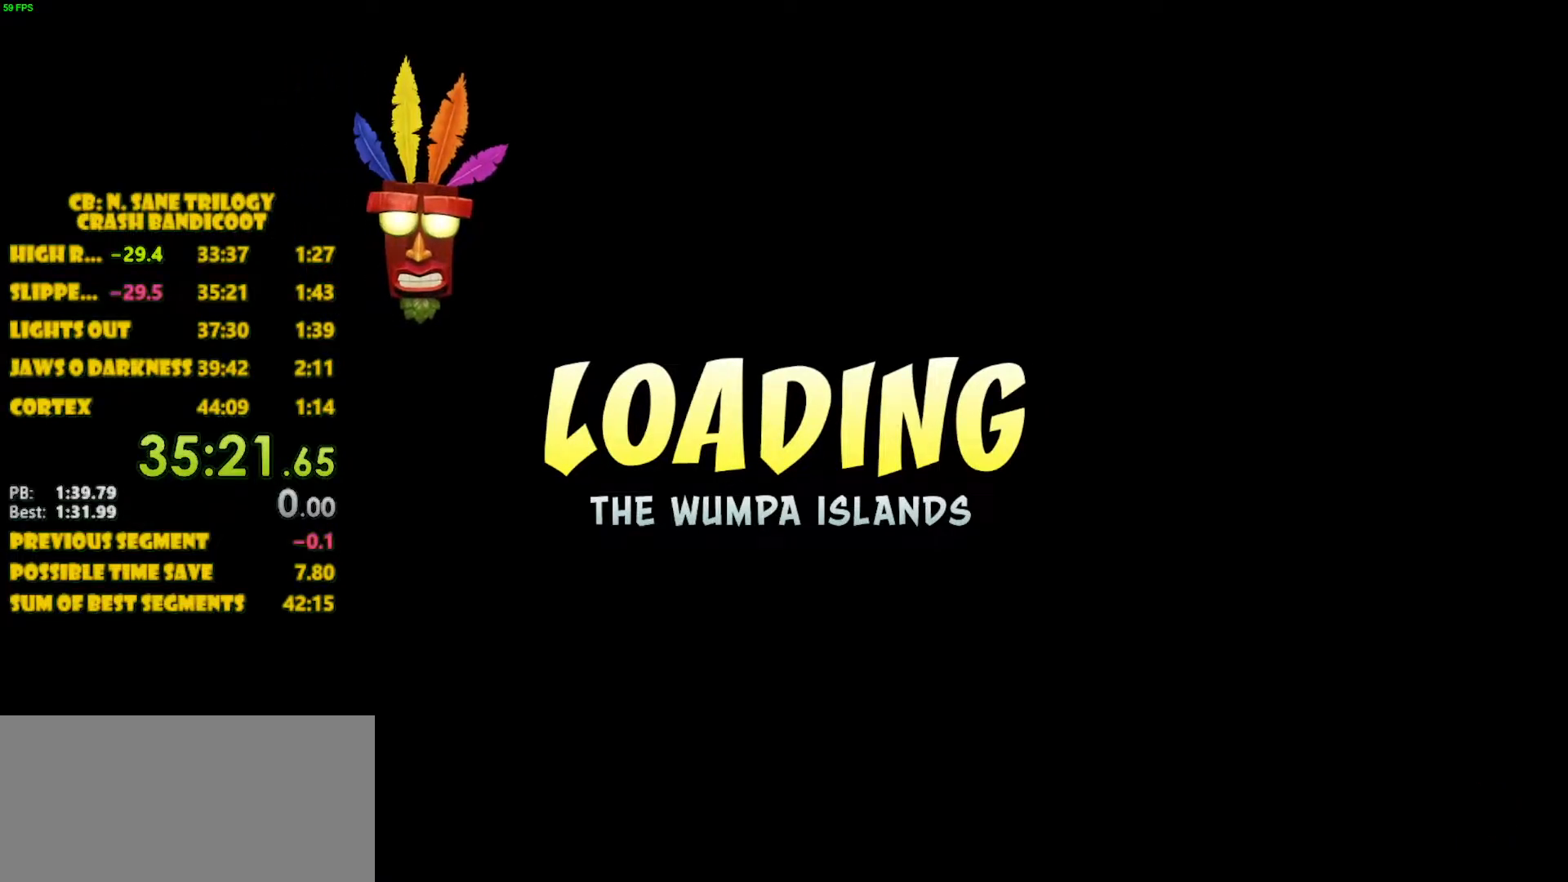
{"buttons": [], "left_stick": "center", "events": [[433, "CROSS", "down"], [450, "CROSS", "up"]]}
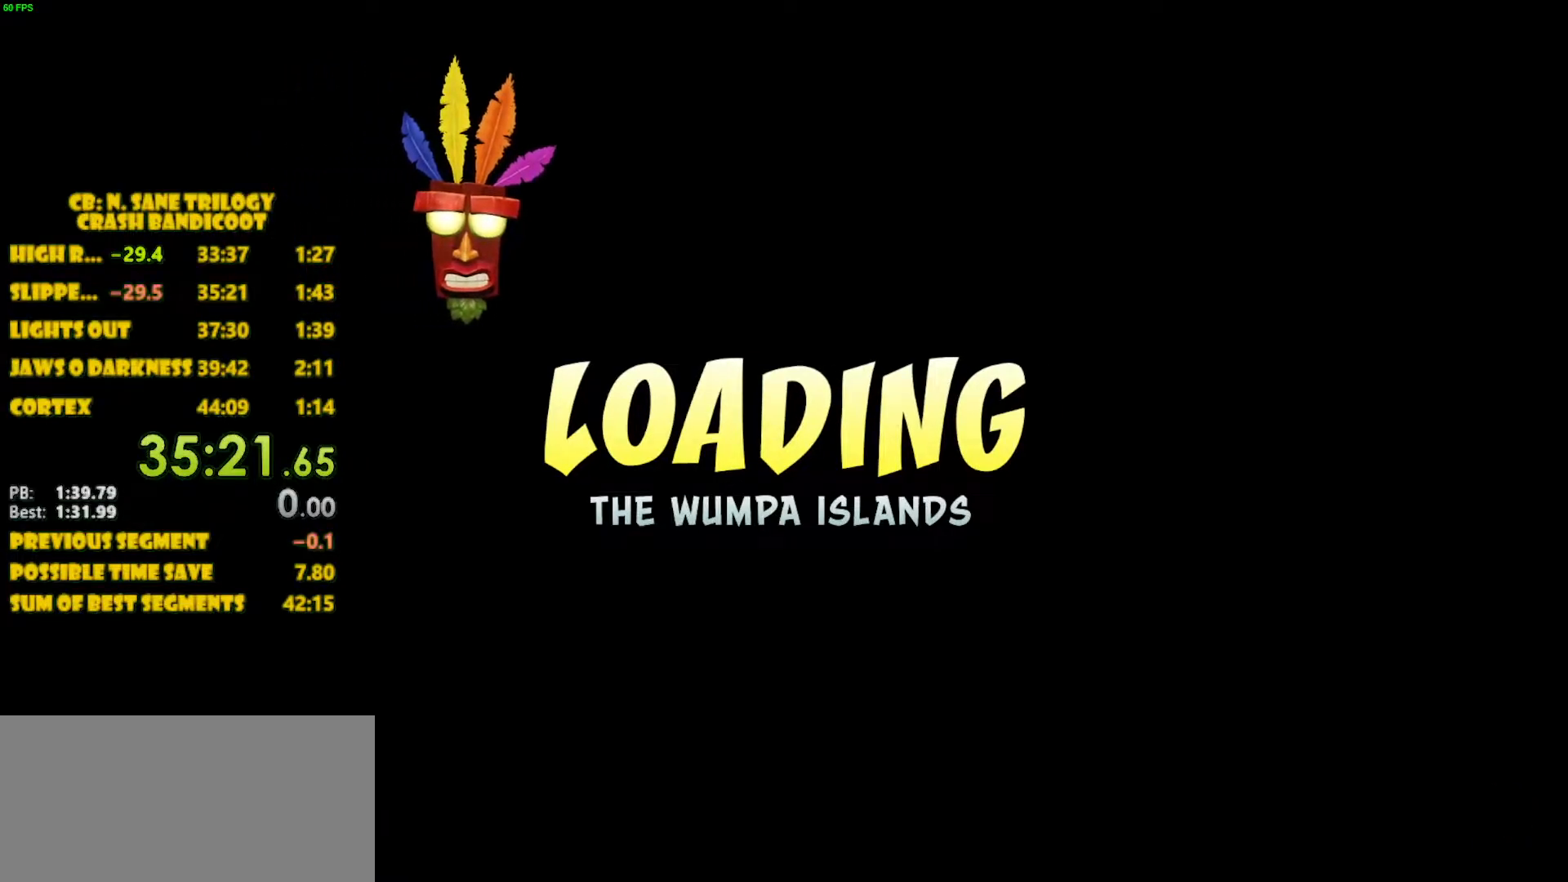
{"buttons": [], "left_stick": "center", "events": [[17, "CROSS", "down"], [83, "CROSS", "up"], [133, "CROSS", "down"], [167, "CROSS", "up"], [350, "CROSS", "down"], [383, "CROSS", "up"], [433, "CROSS", "down"], [500, "CROSS", "up"]]}
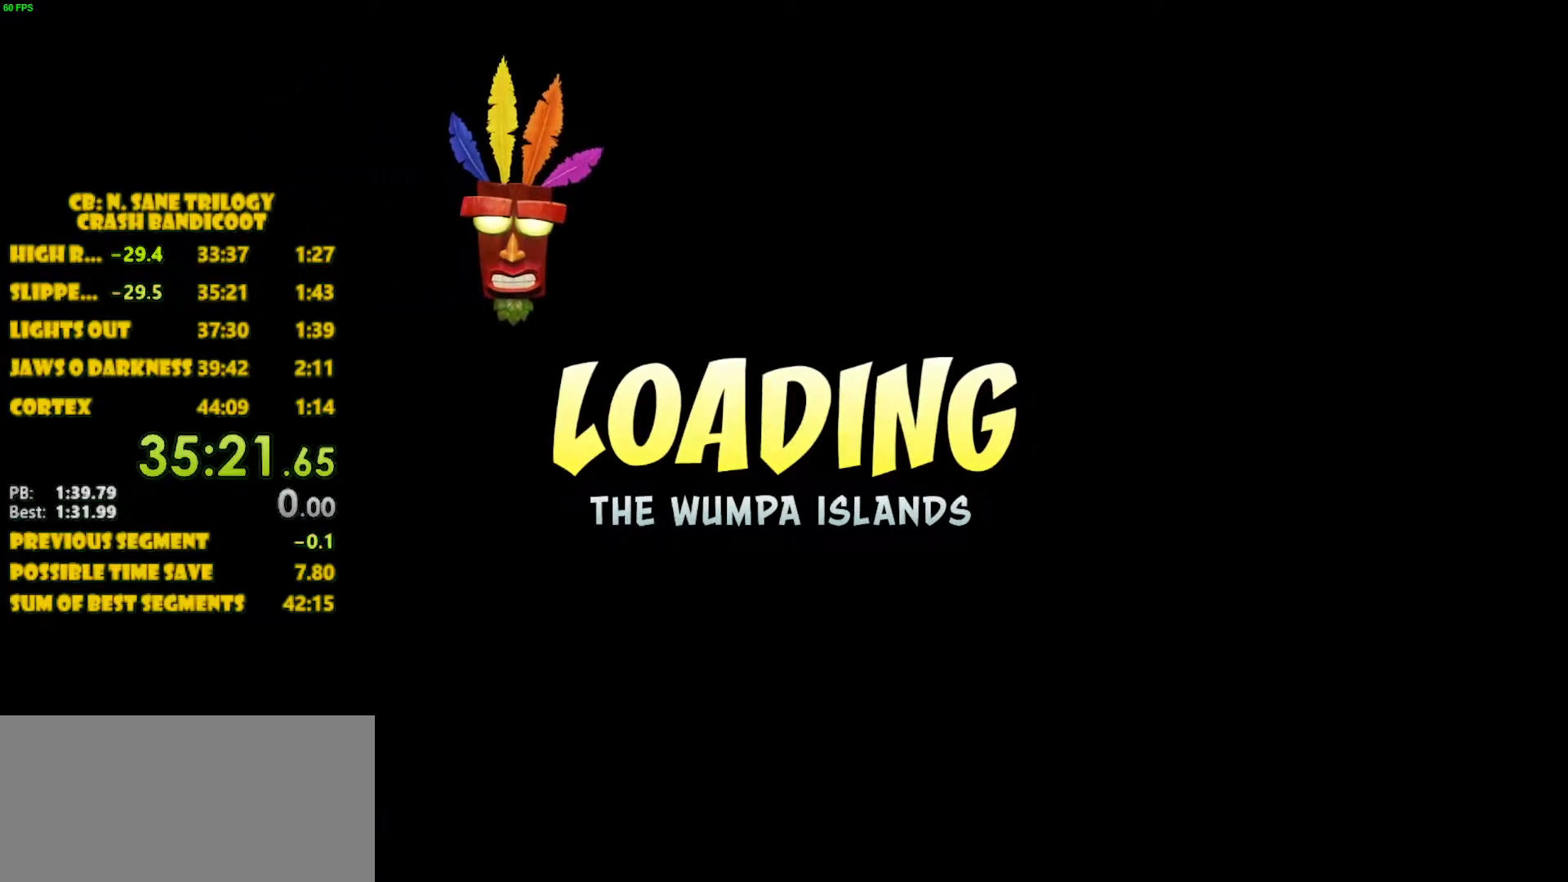
{"buttons": [], "left_stick": "center", "events": [[133, "CROSS", "down"], [200, "CROSS", "up"], [350, "CROSS", "down"], [417, "CROSS", "up"]]}
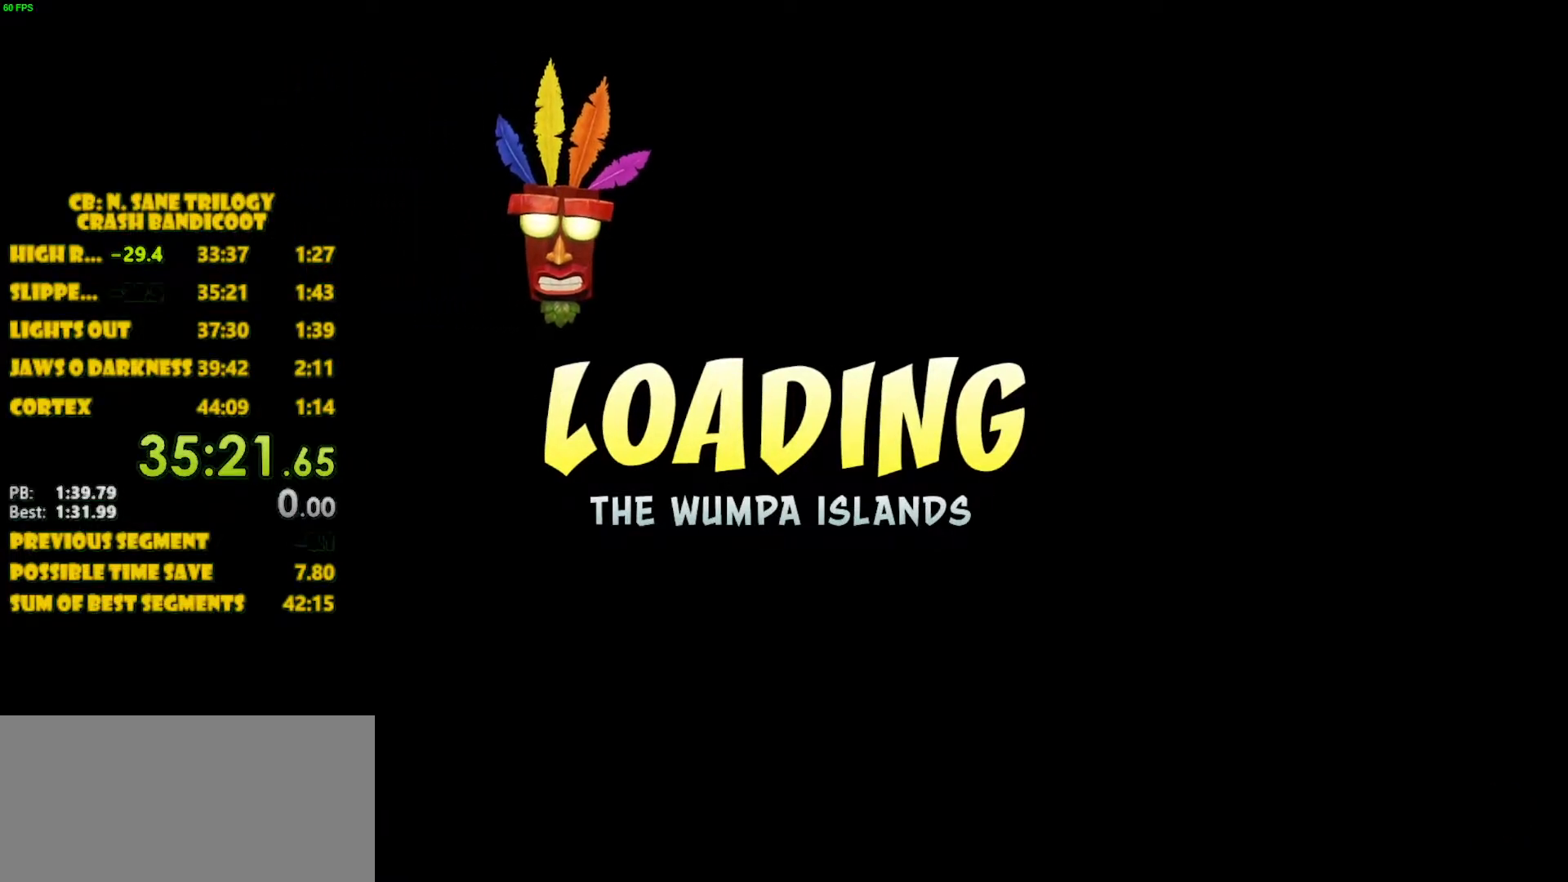
{"buttons": [], "left_stick": "center", "events": [[100, "CROSS", "down"], [117, "CROSS", "up"], [317, "CROSS", "down"], [367, "CROSS", "up"], [417, "CROSS", "down"], [450, "CROSS", "up"]]}
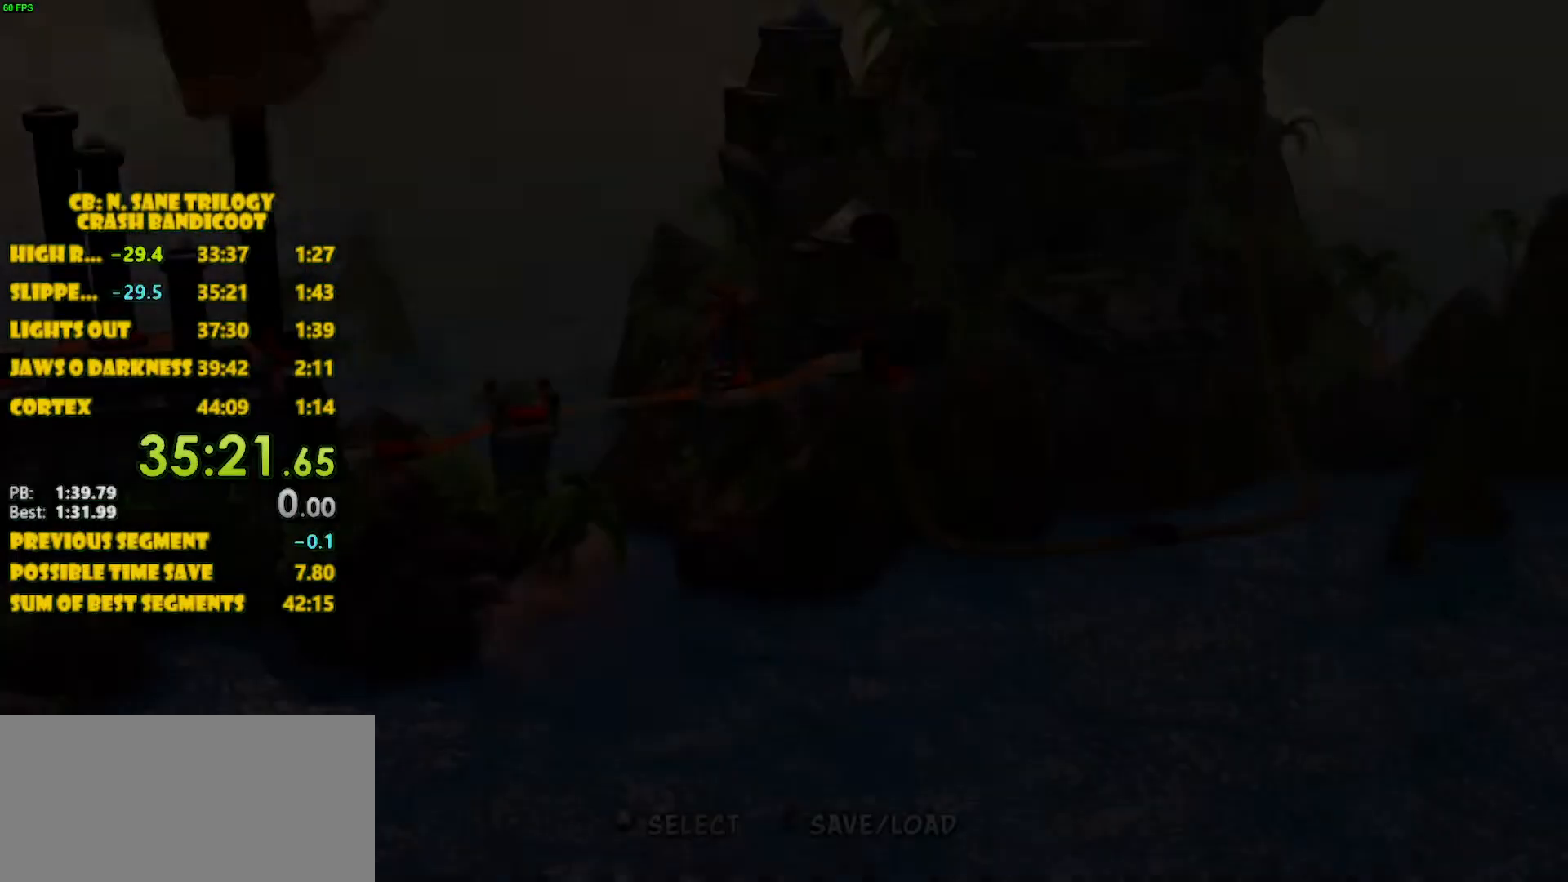
{"buttons": [], "left_stick": "center", "events": [[17, "CROSS", "down"], [67, "CROSS", "up"], [133, "CROSS", "down"], [167, "CROSS", "up"], [267, "CROSS", "down"], [300, "CROSS", "up"], [350, "CROSS", "down"], [400, "CROSS", "up"], [467, "CROSS", "down"], [500, "CROSS", "up"]]}
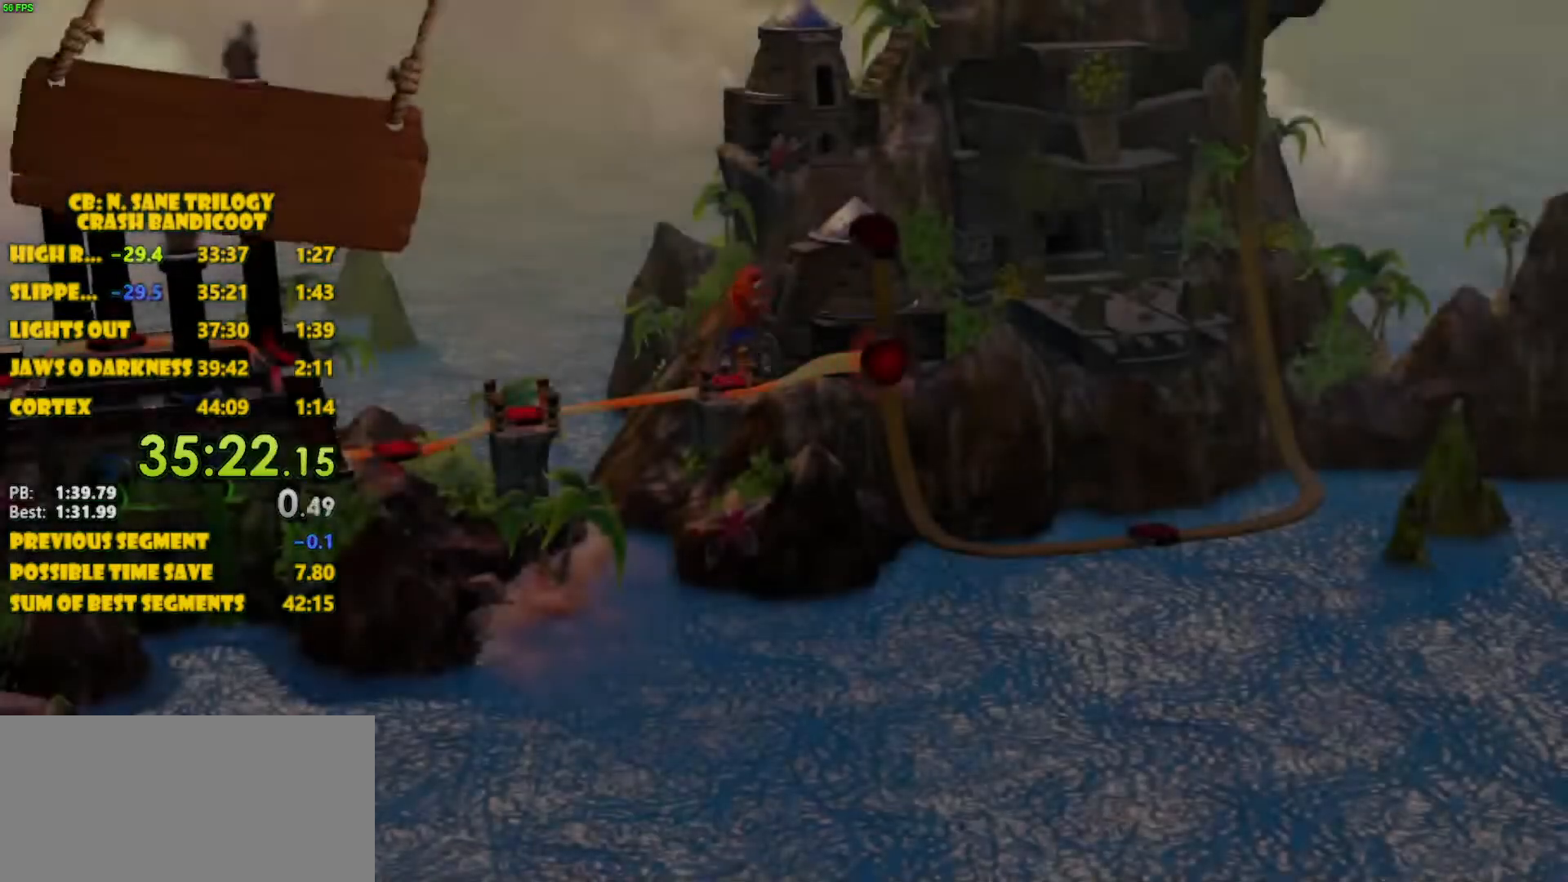
{"buttons": [], "left_stick": "center", "events": [[100, "CROSS", "down"], [117, "CROSS", "up"], [167, "CROSS", "down"], [233, "CROSS", "up"], [300, "CROSS", "down"], [317, "CROSS", "up"], [417, "CROSS", "down"], [450, "CROSS", "up"]]}
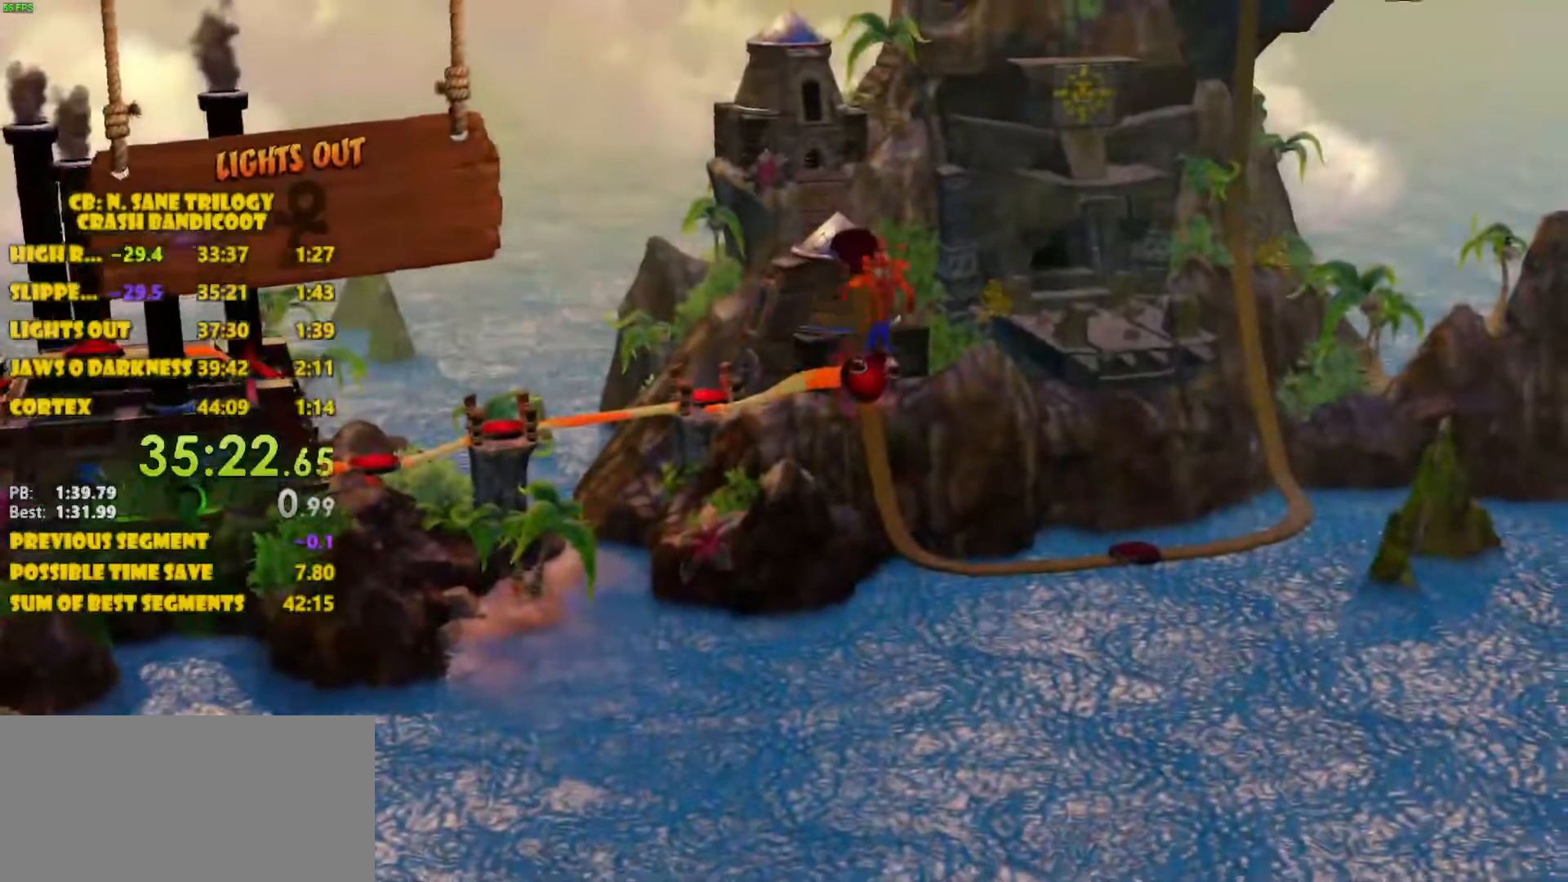
{"buttons": [], "left_stick": "center", "events": [[17, "CROSS", "down"], [67, "CROSS", "up"], [217, "CROSS", "down"], [283, "CROSS", "up"], [350, "CROSS", "down"], [367, "CROSS", "up"]]}
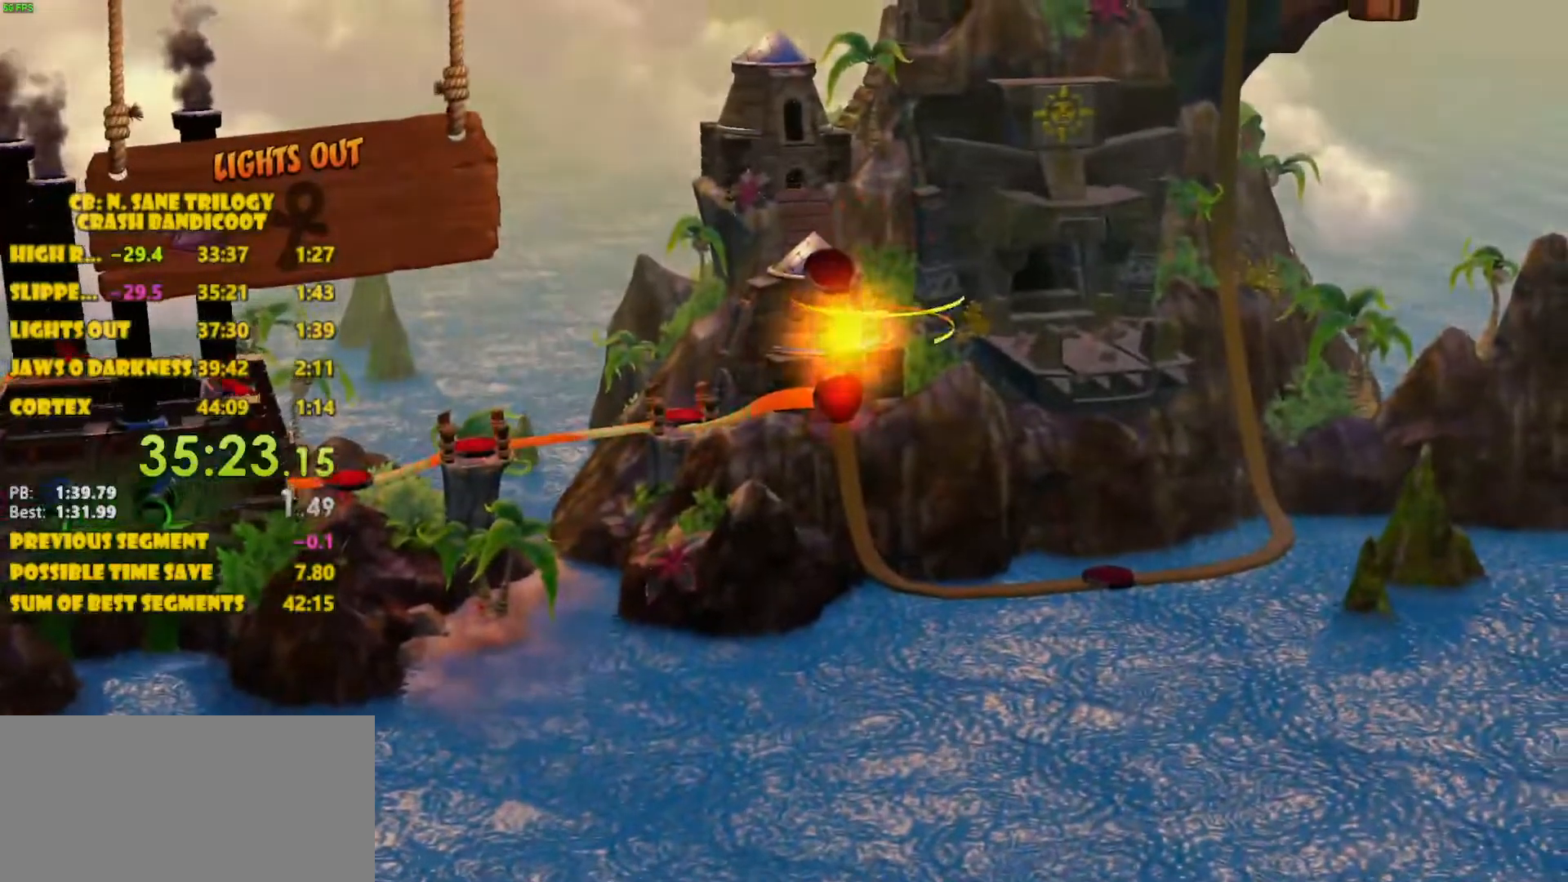
{"buttons": [], "left_stick": "center", "events": []}
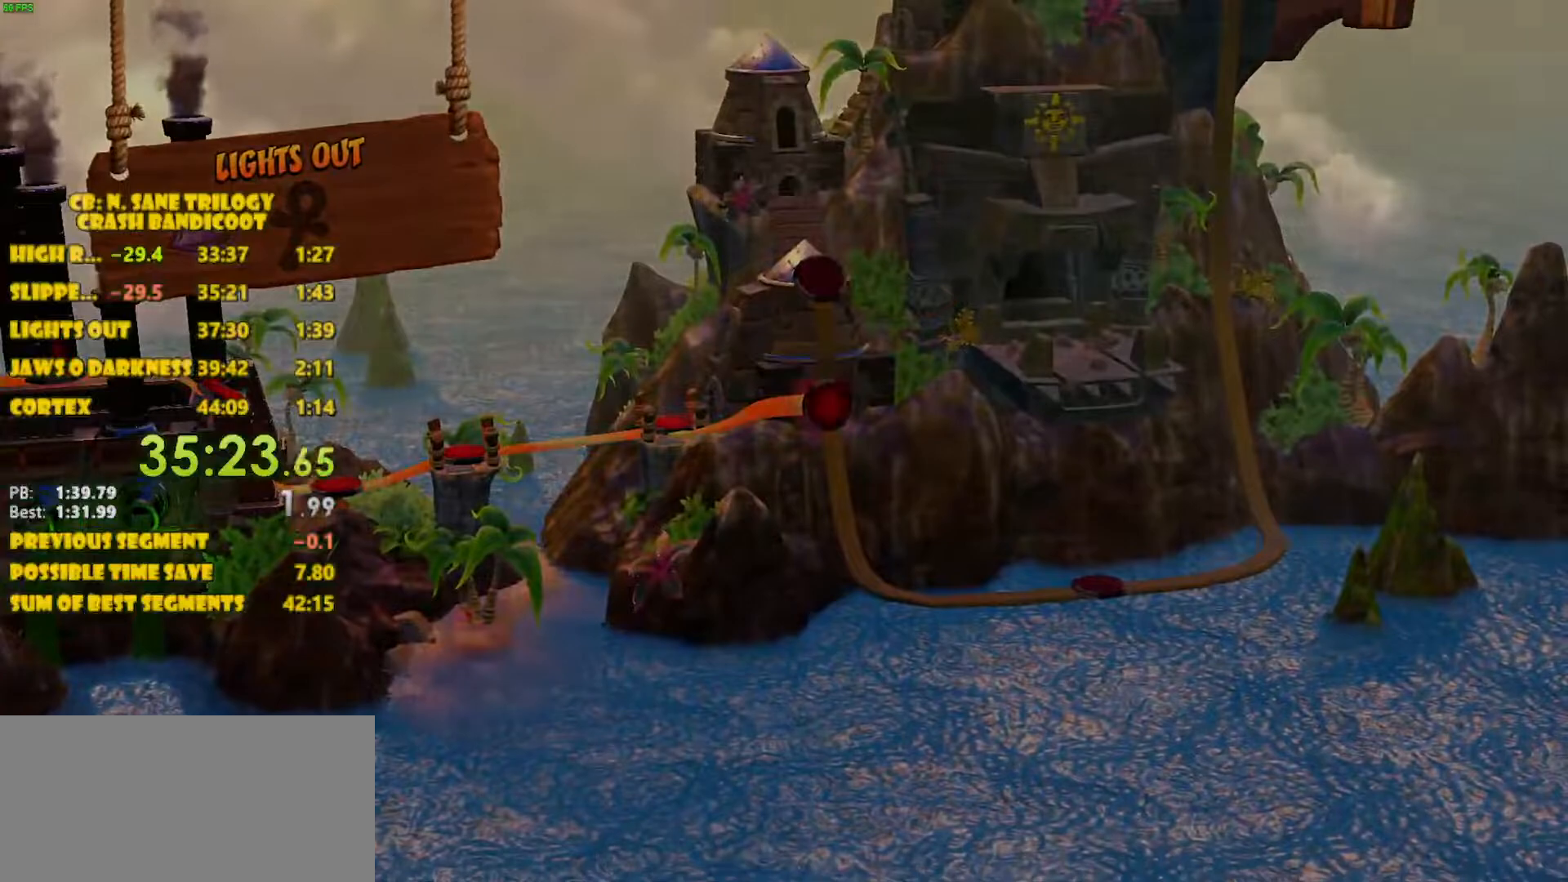
{"buttons": [], "left_stick": "center", "events": []}
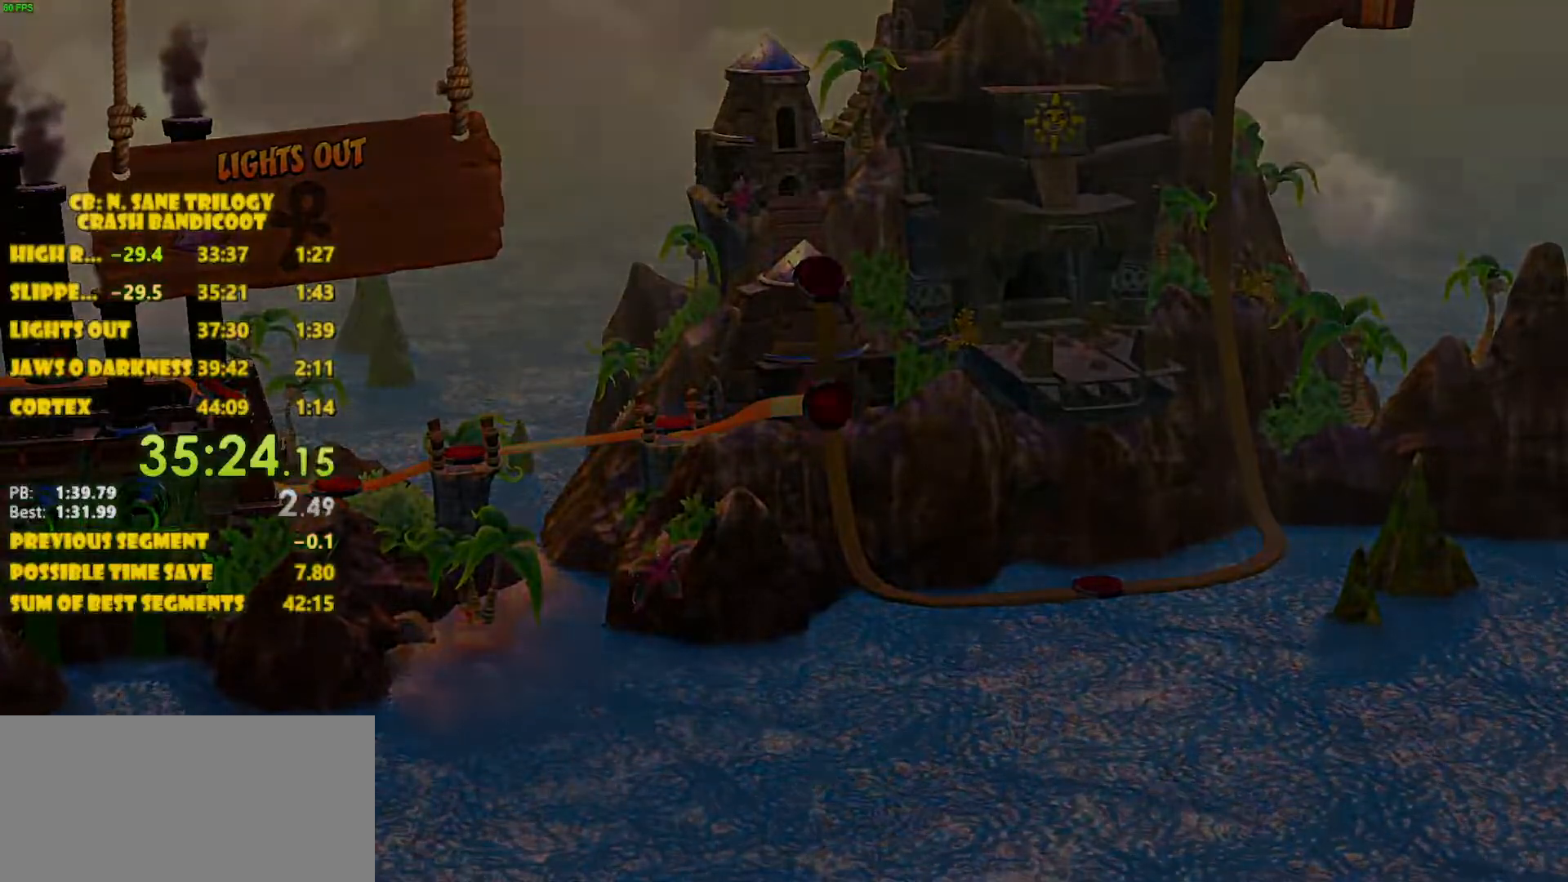
{"buttons": [], "left_stick": "center", "events": []}
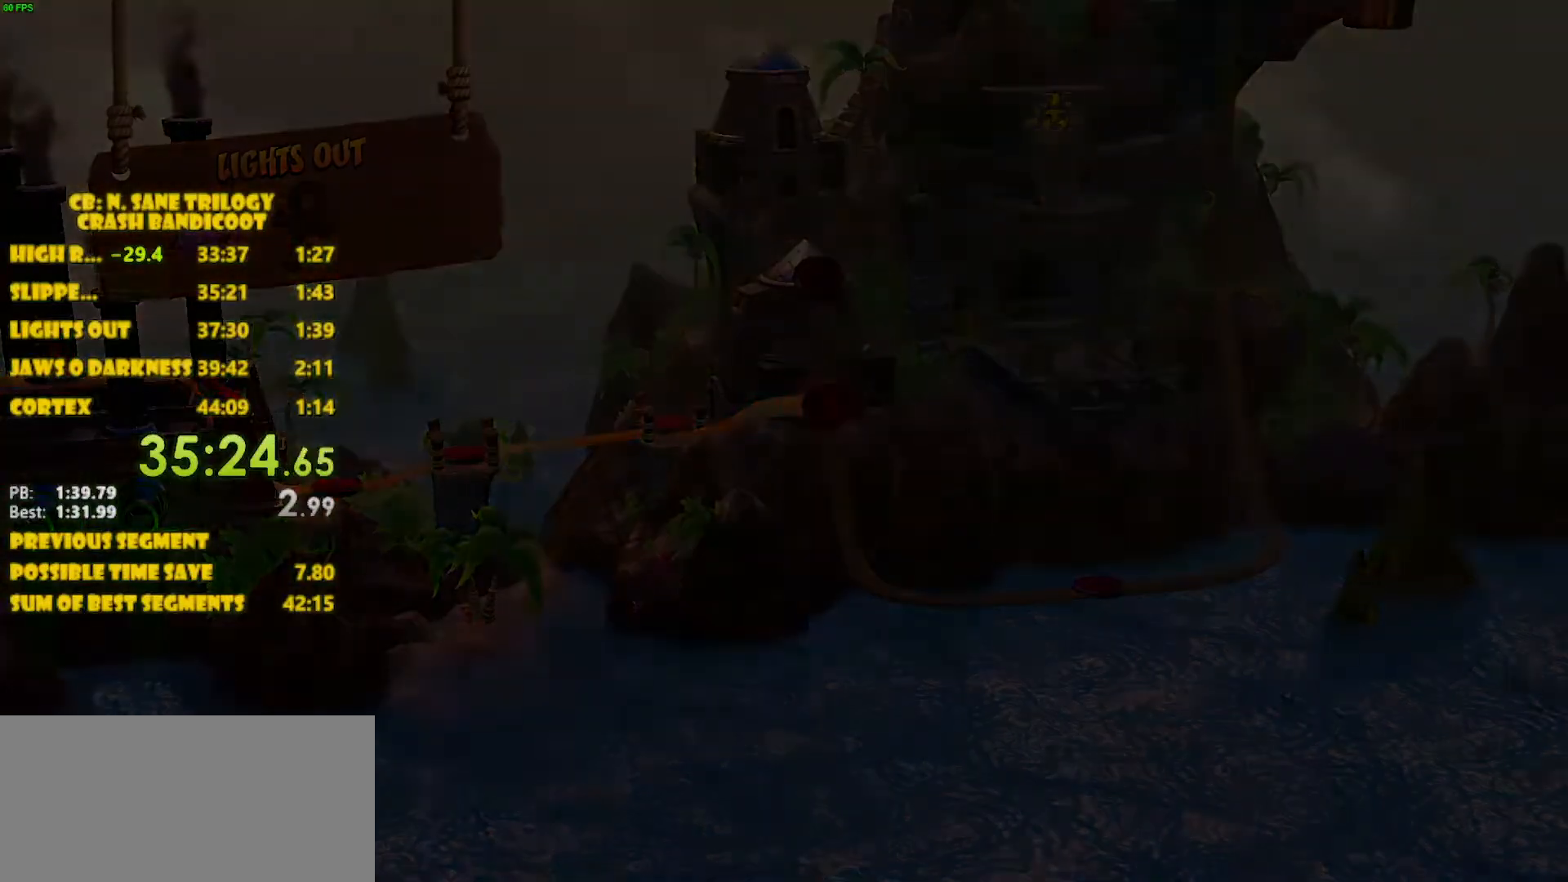
{"buttons": [], "left_stick": "center", "events": []}
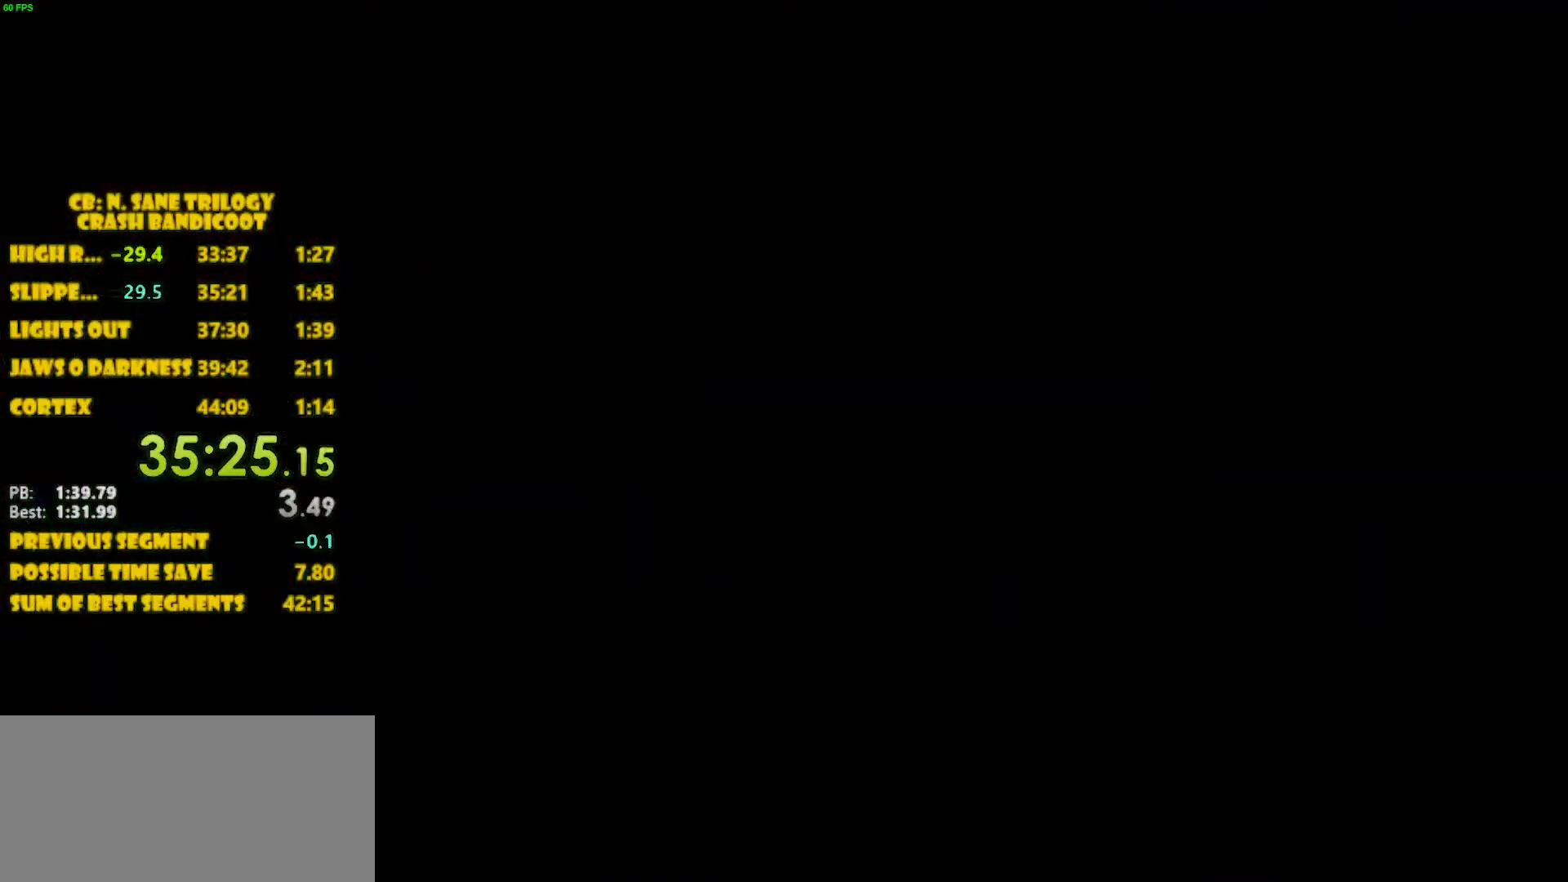
{"buttons": [], "left_stick": "center", "events": []}
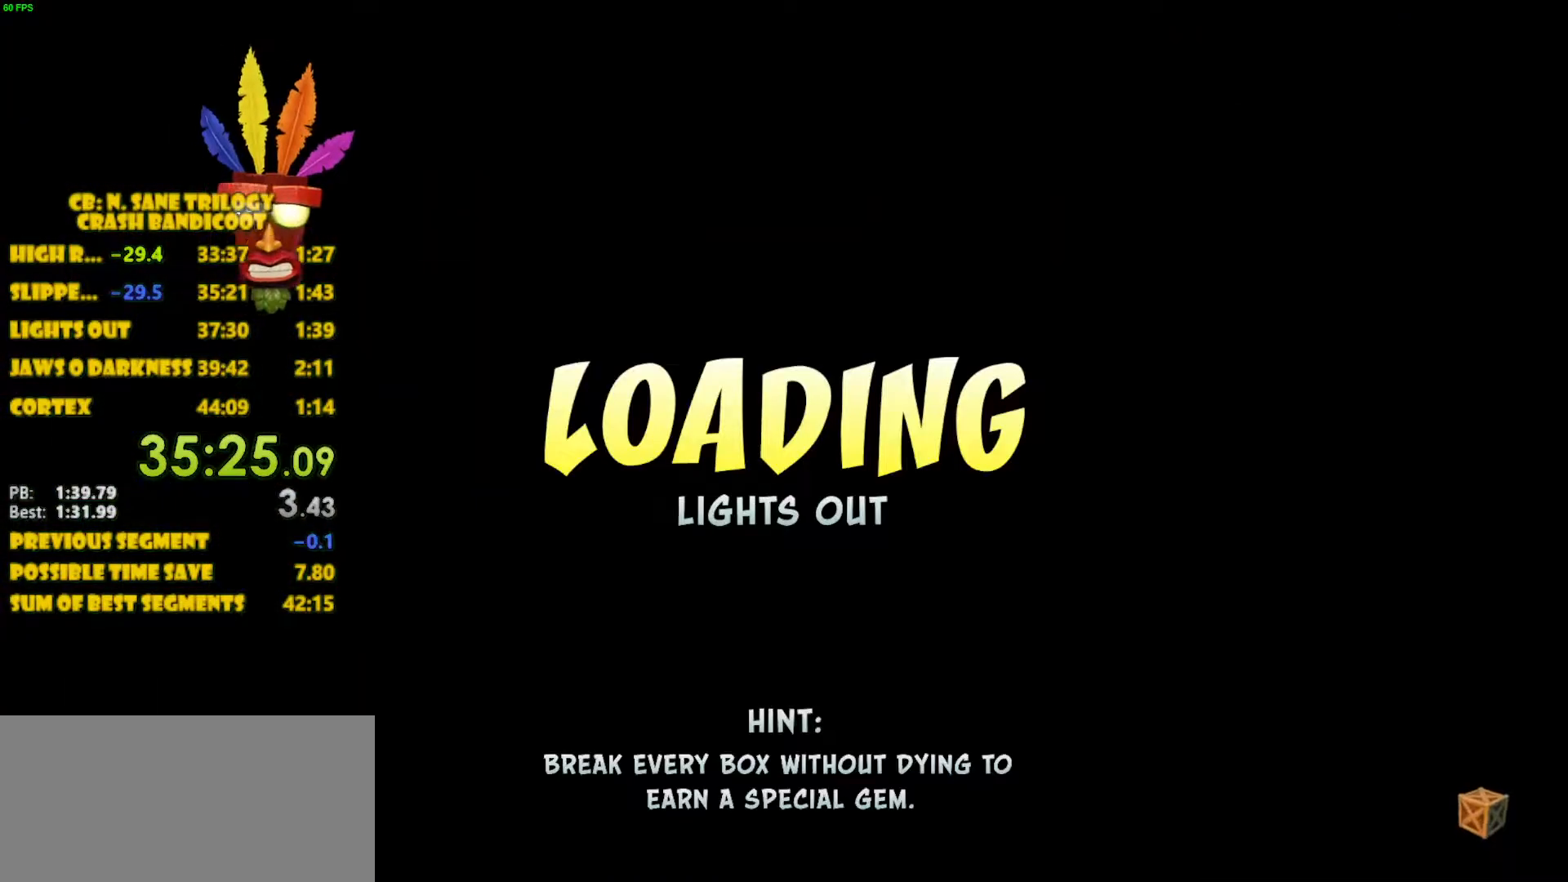
{"buttons": [], "left_stick": "center", "events": []}
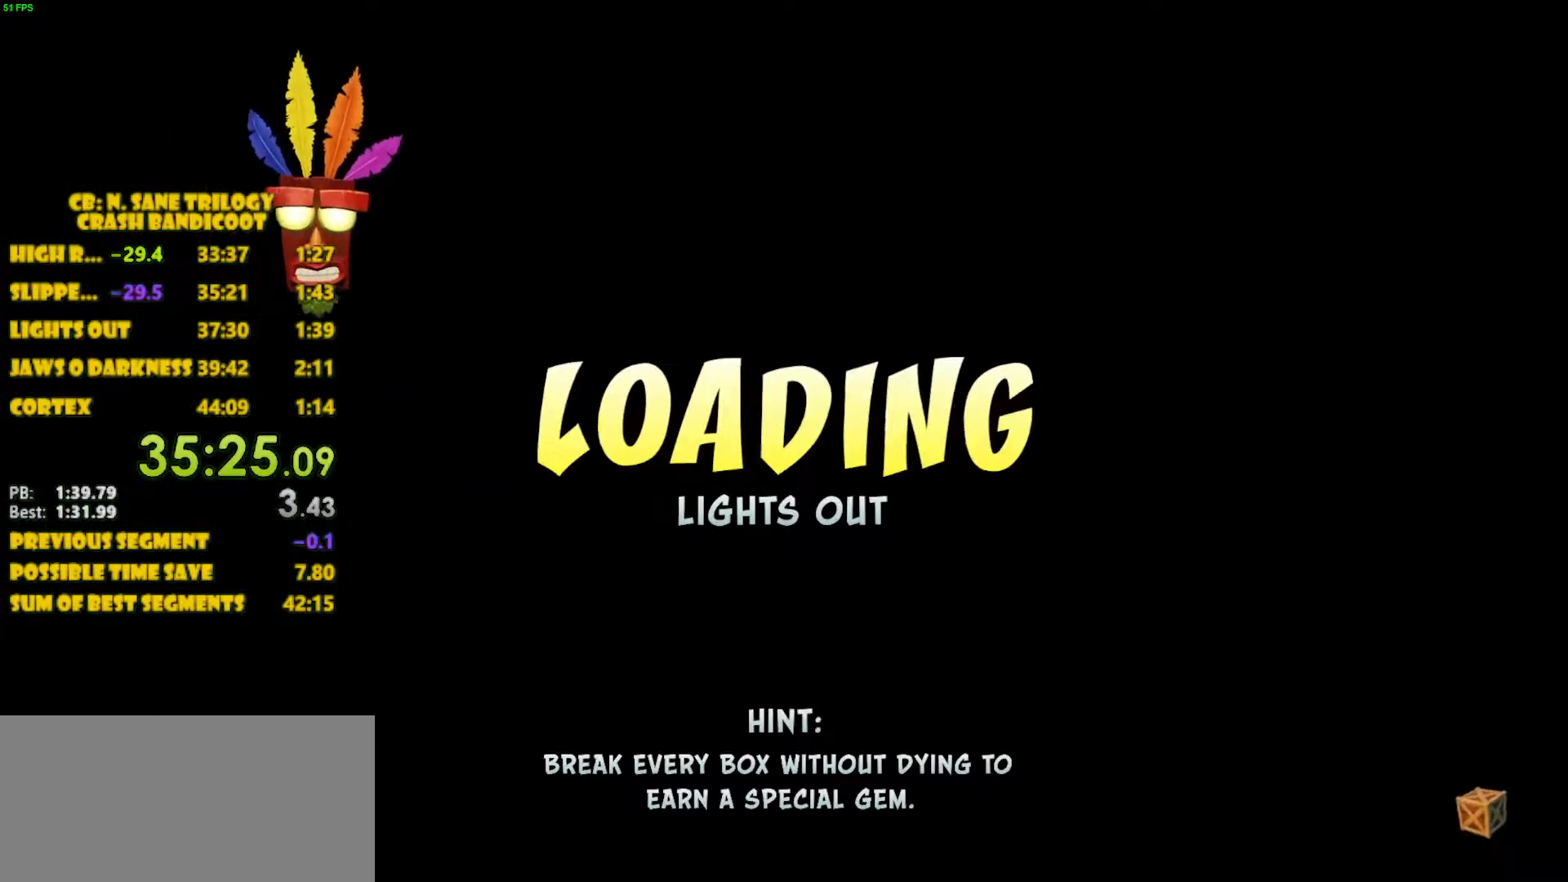
{"buttons": [], "left_stick": "center", "events": []}
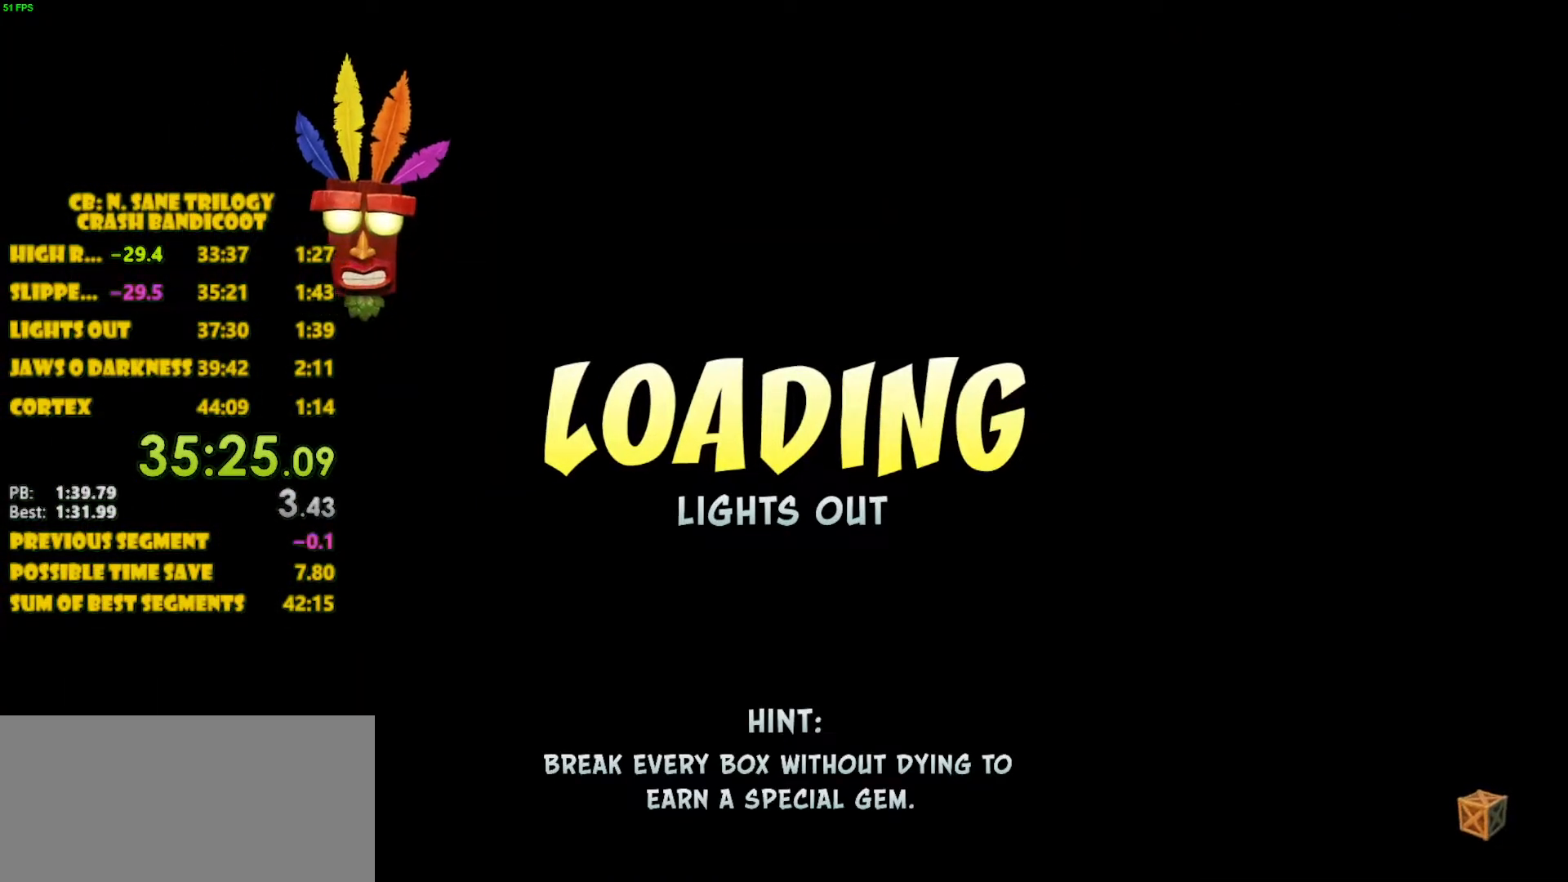
{"buttons": [], "left_stick": "center", "events": []}
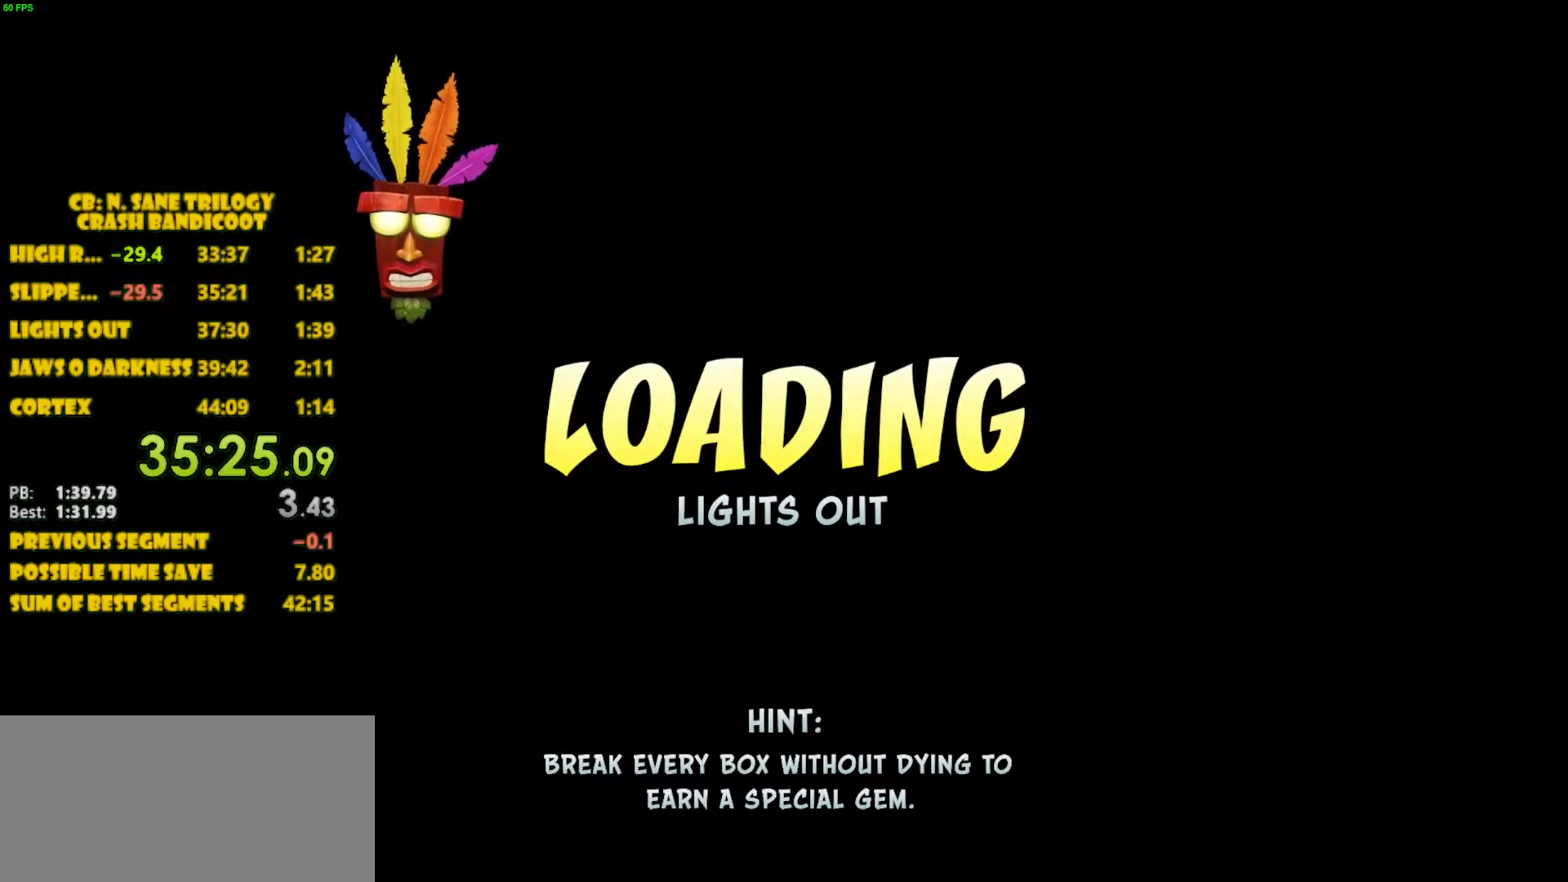
{"buttons": ["DPAD_UP"], "left_stick": "center", "events": [[167, "DPAD_UP", "down"]]}
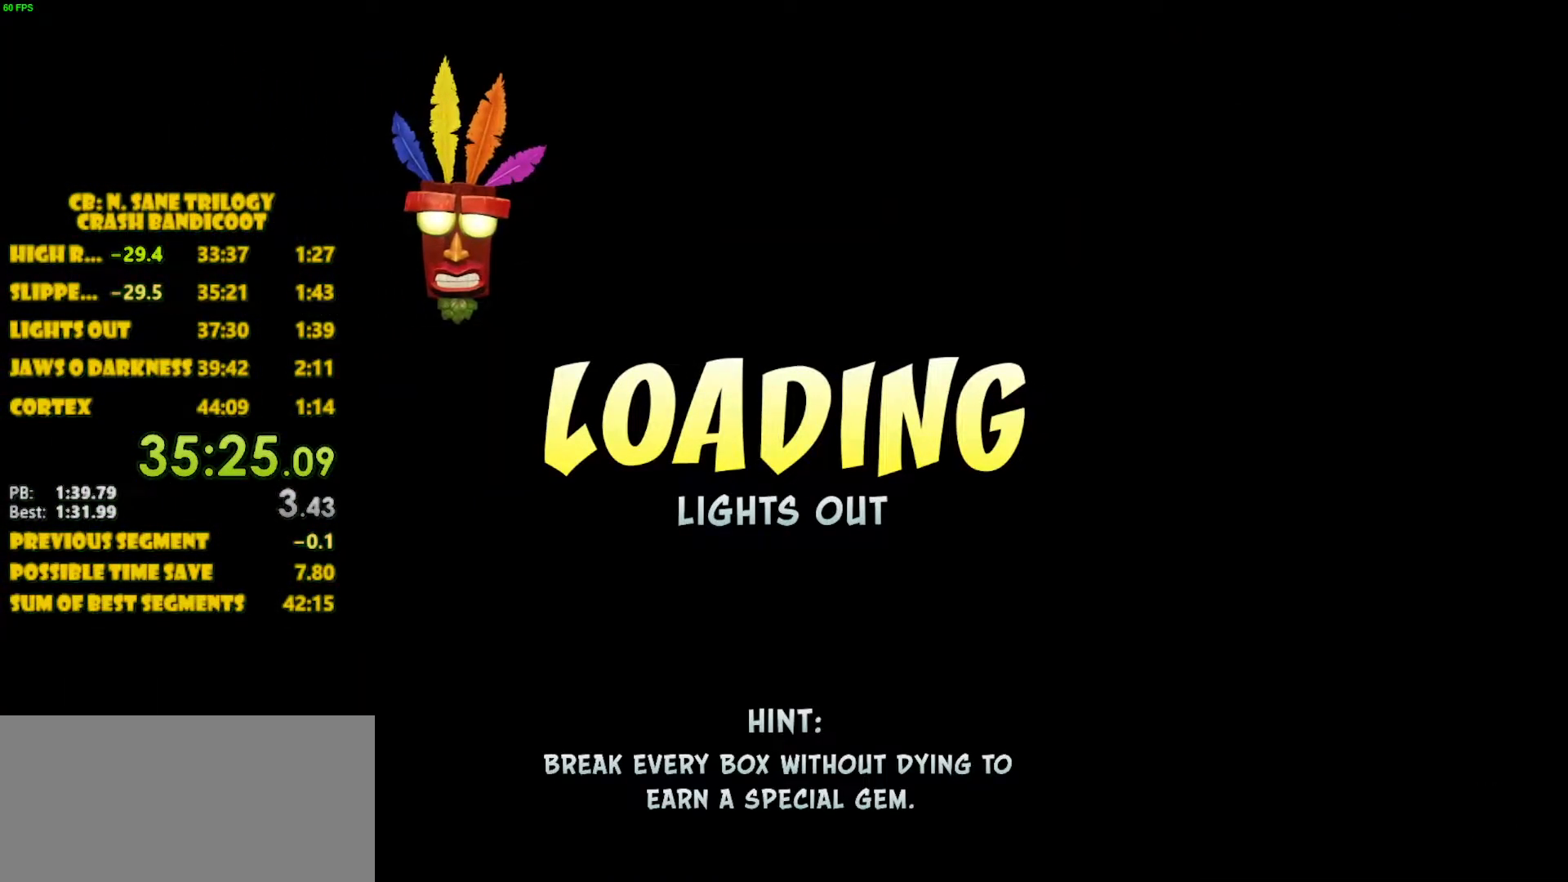
{"buttons": ["DPAD_UP"], "left_stick": "center", "events": []}
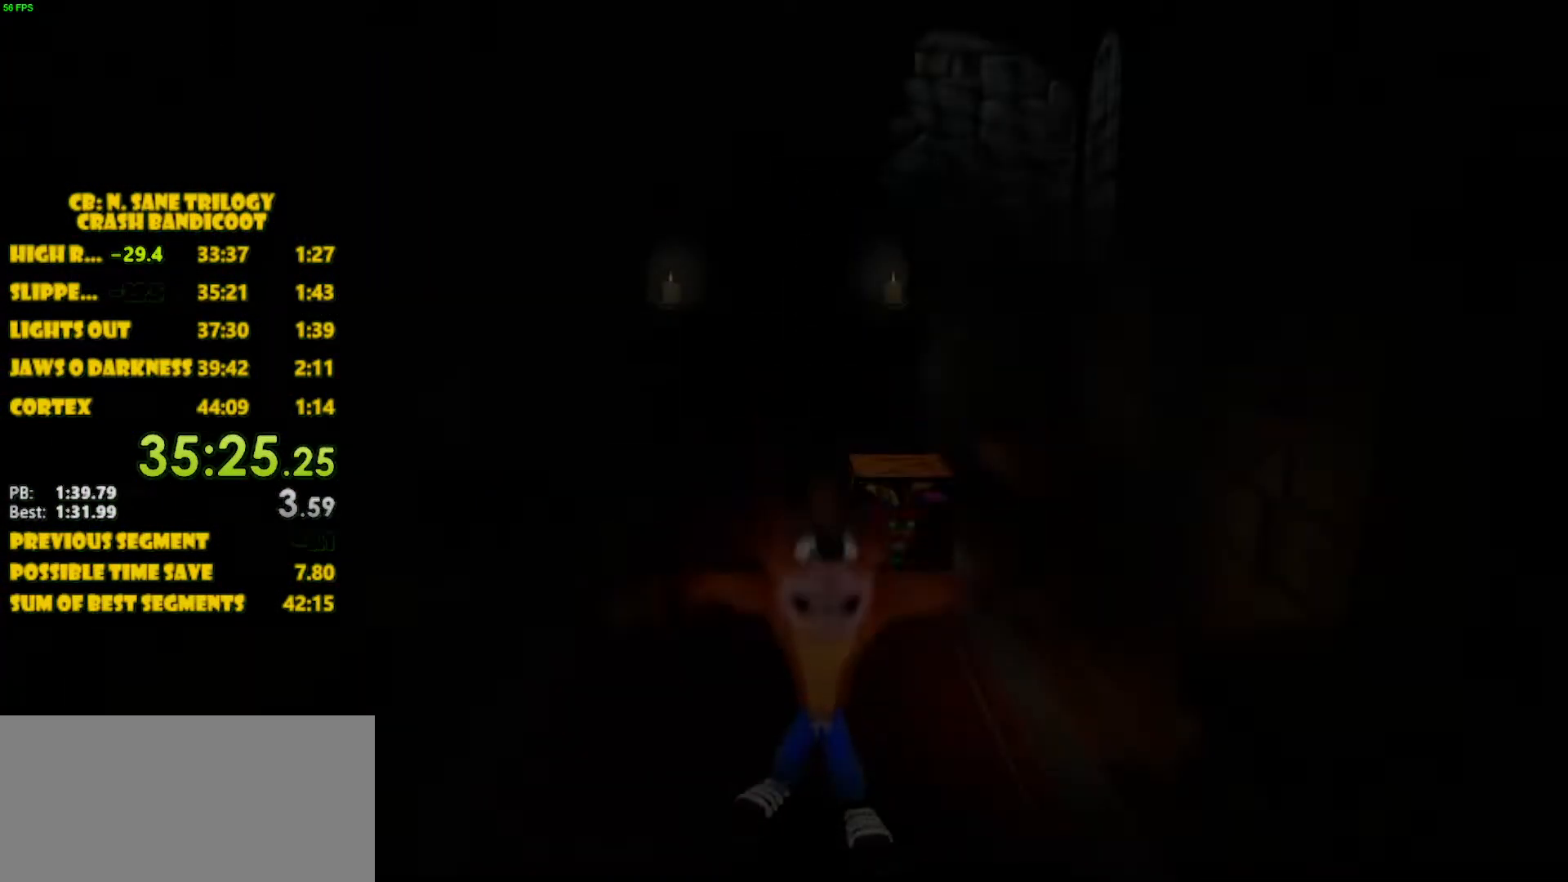
{"buttons": ["DPAD_UP"], "left_stick": "center", "events": []}
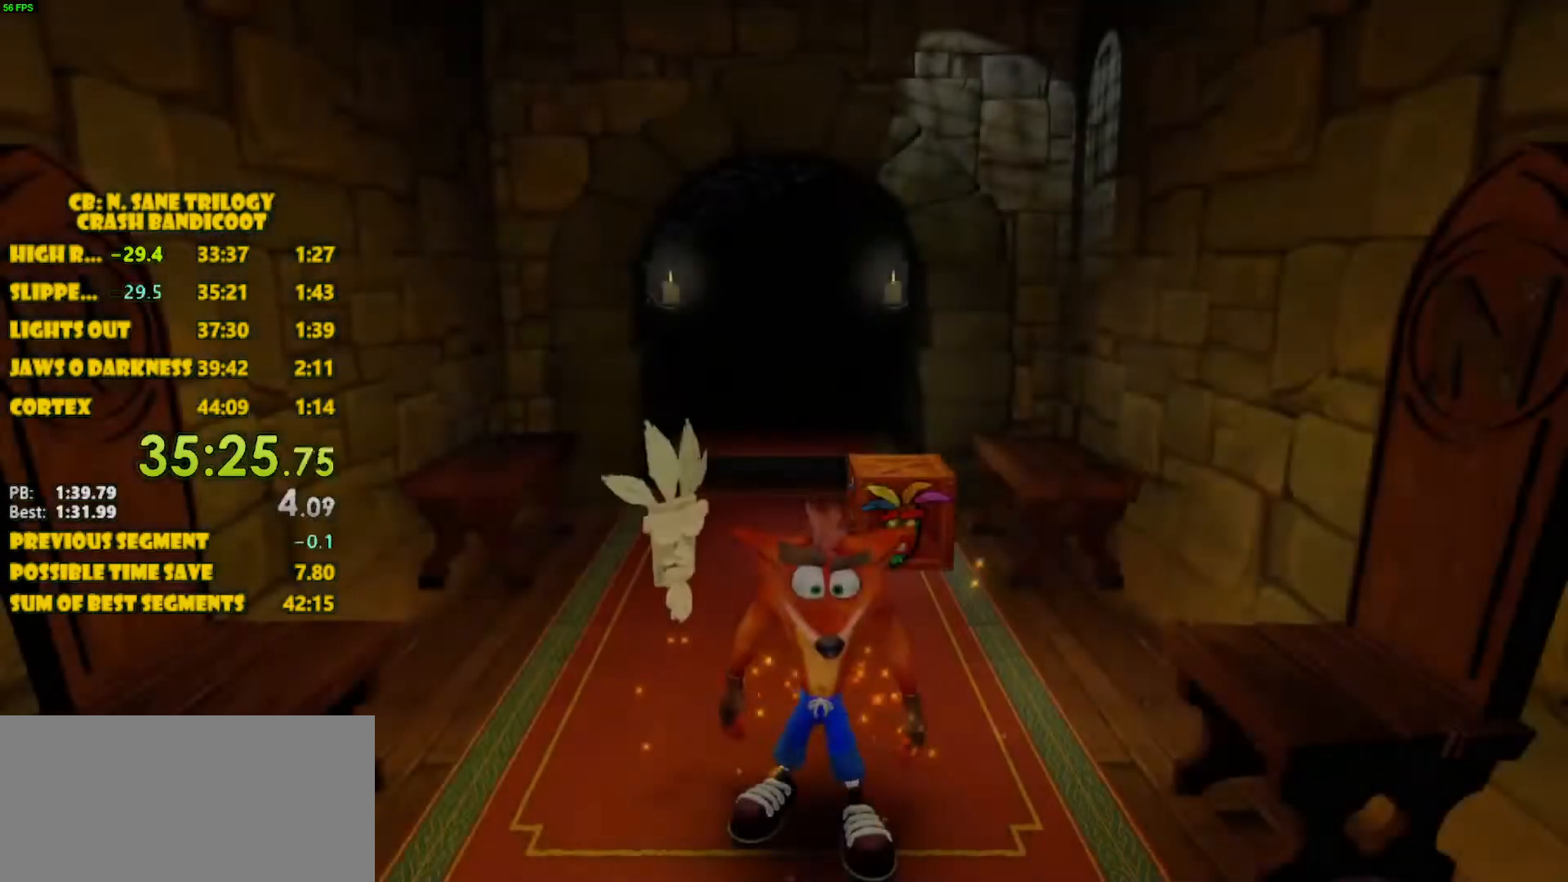
{"buttons": ["DPAD_UP"], "left_stick": "center", "events": []}
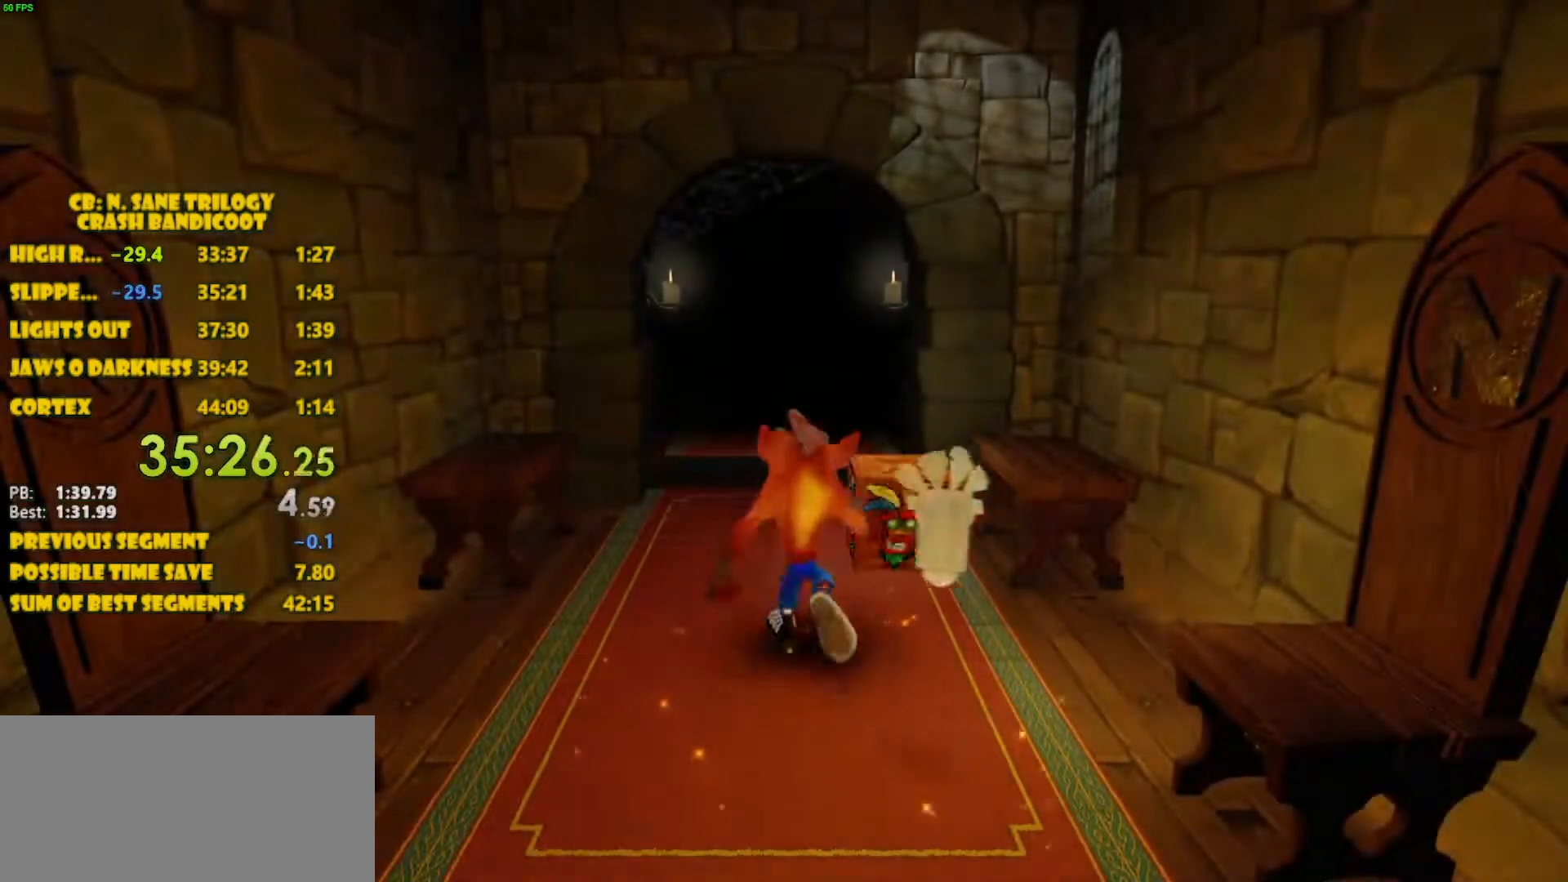
{"buttons": ["SQUARE", "DPAD_UP"], "left_stick": "center", "events": [[167, "SQUARE", "down"]]}
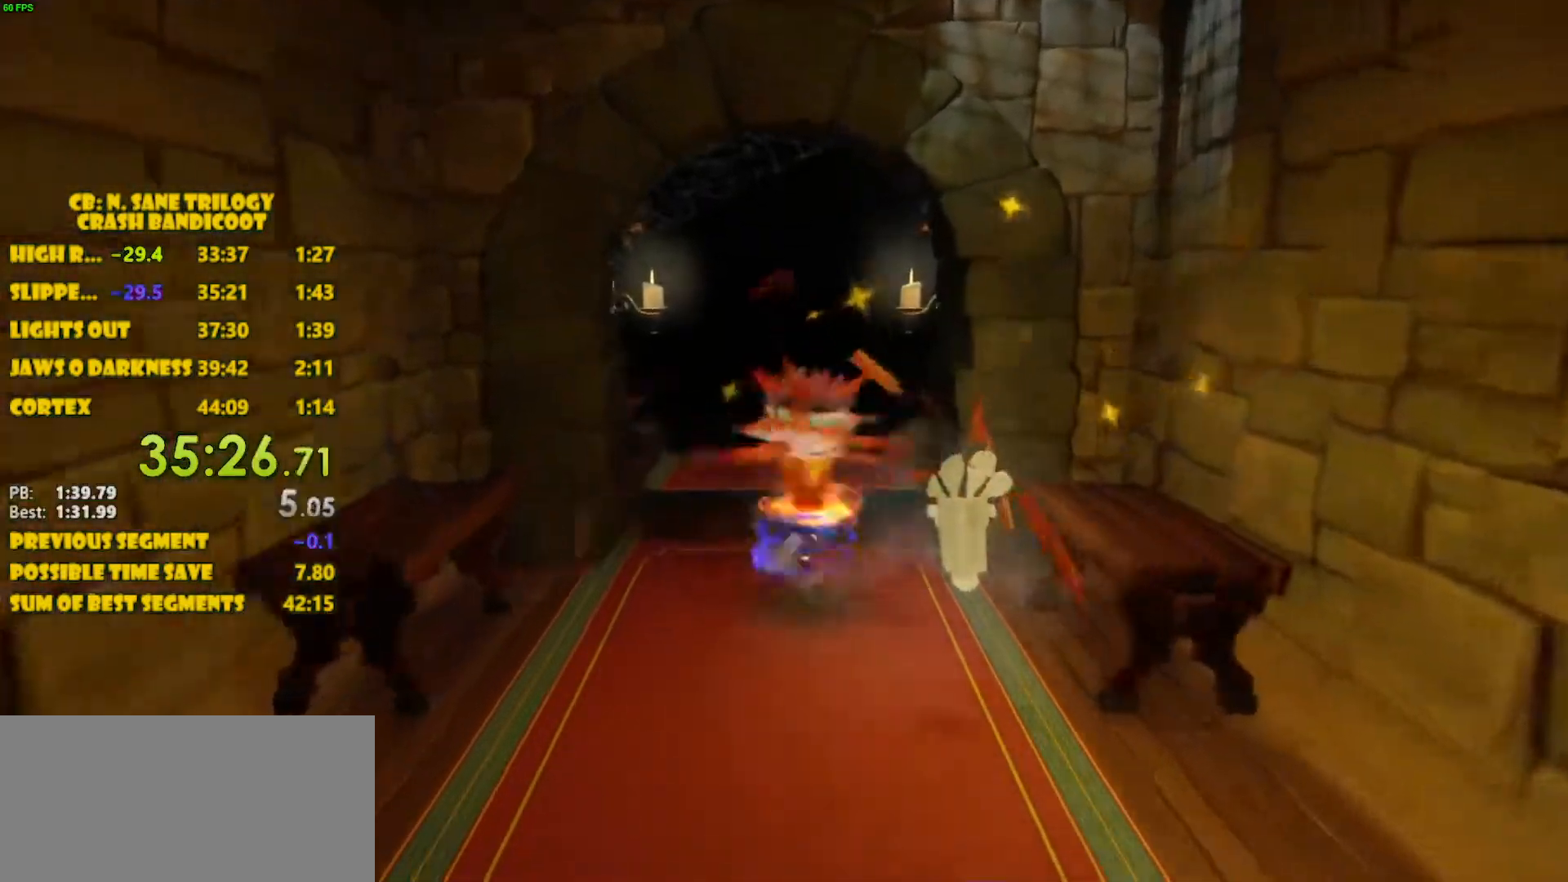
{"buttons": ["CROSS", "SQUARE", "DPAD_UP"], "left_stick": "center", "events": [[200, "CROSS", "down"]]}
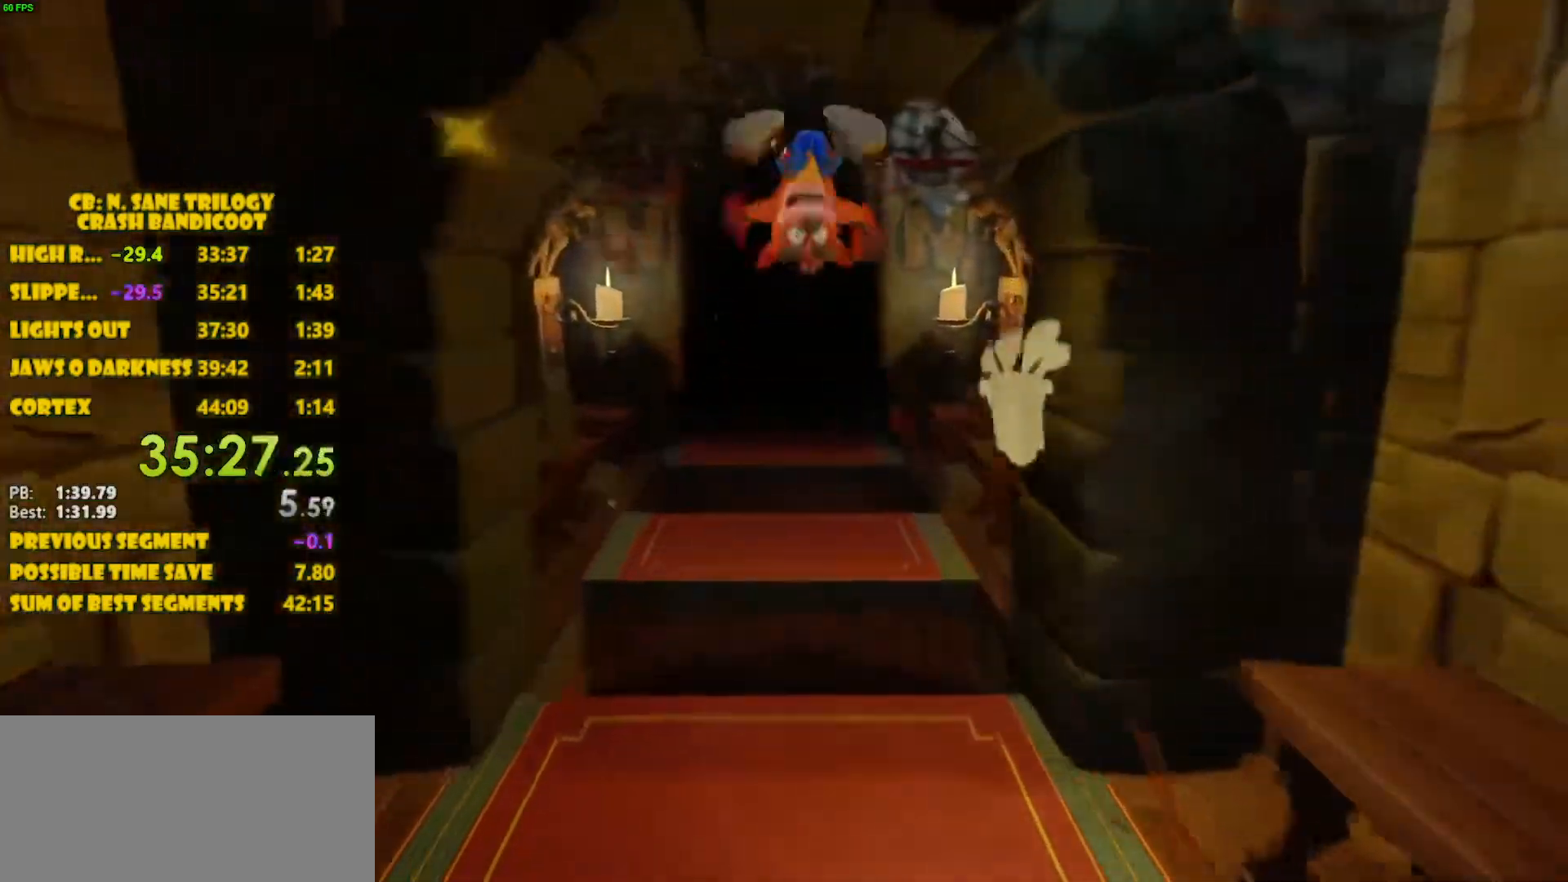
{"buttons": ["DPAD_UP"], "left_stick": "center", "events": [[33, "SQUARE", "up"], [67, "CROSS", "up"]]}
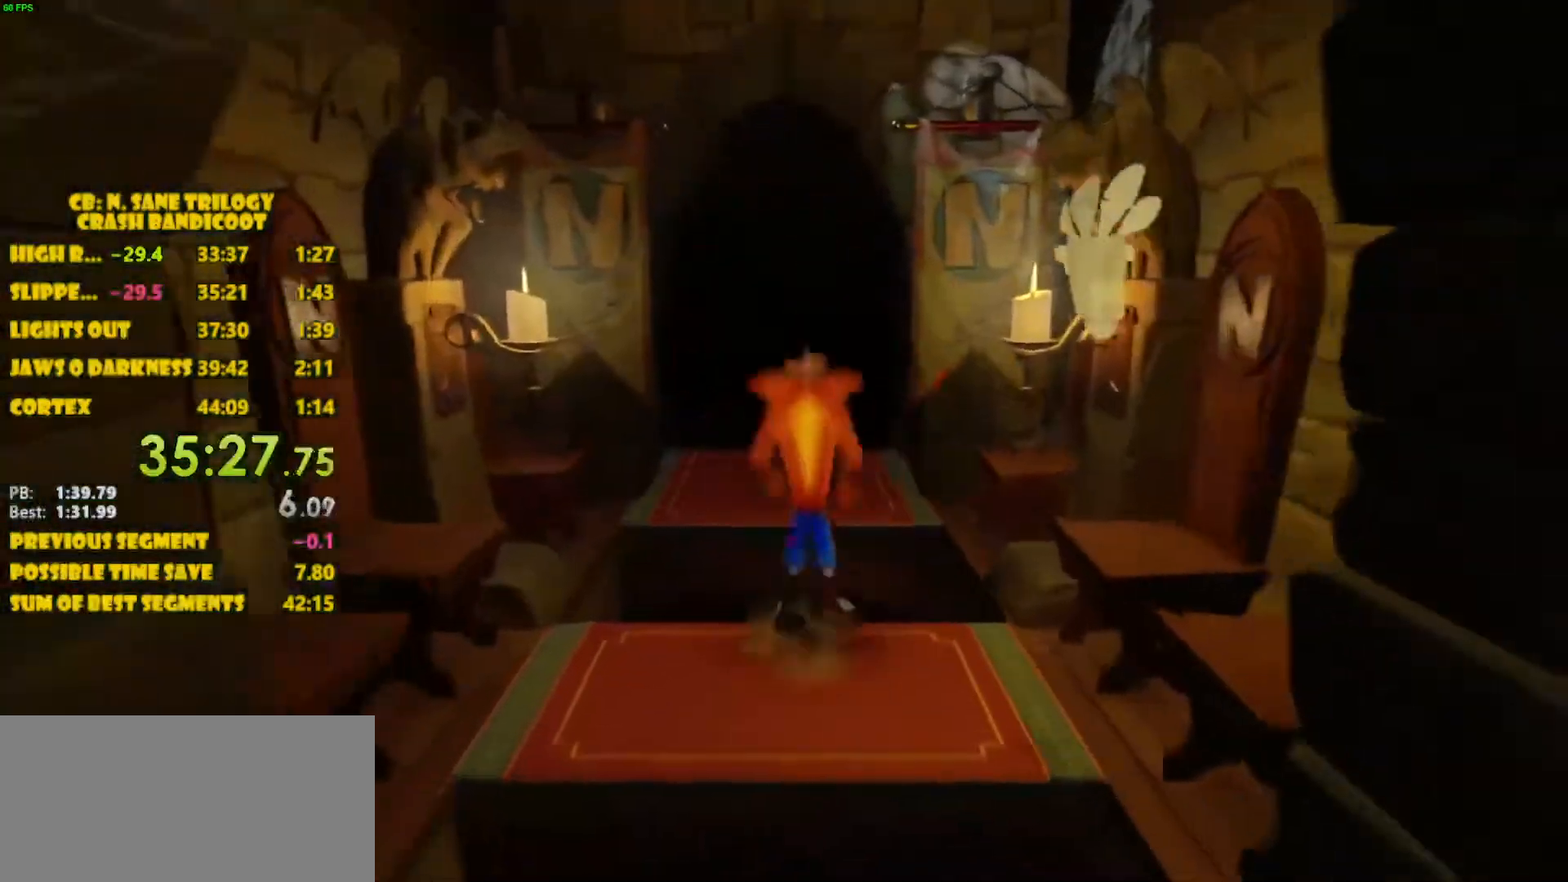
{"buttons": ["CROSS", "DPAD_UP"], "left_stick": "center", "events": [[17, "CROSS", "down"]]}
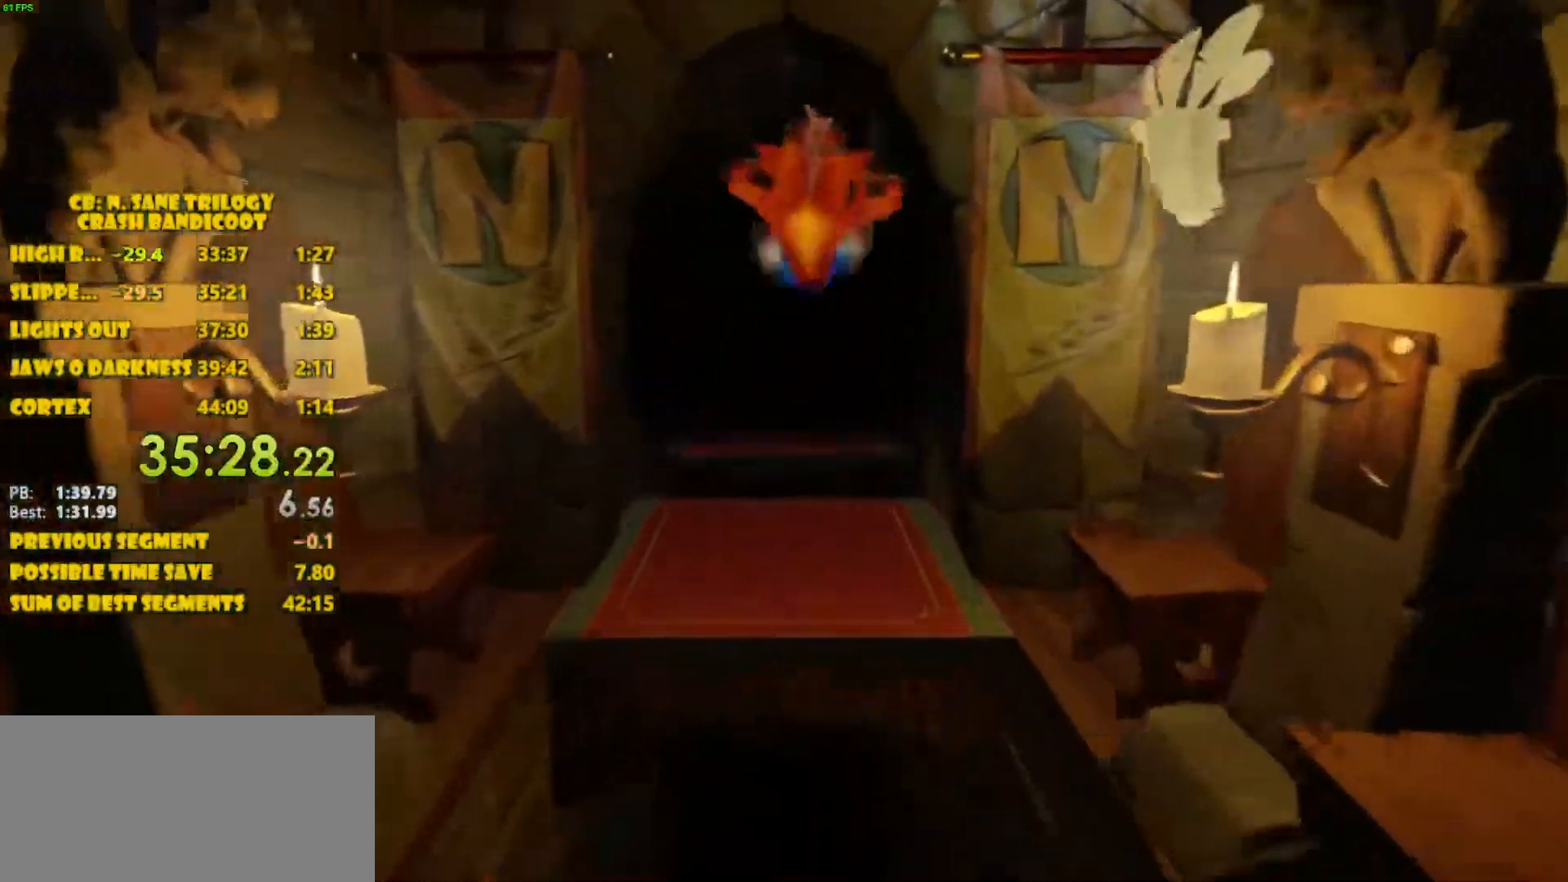
{"buttons": ["DPAD_UP"], "left_stick": "center", "events": [[67, "CROSS", "up"]]}
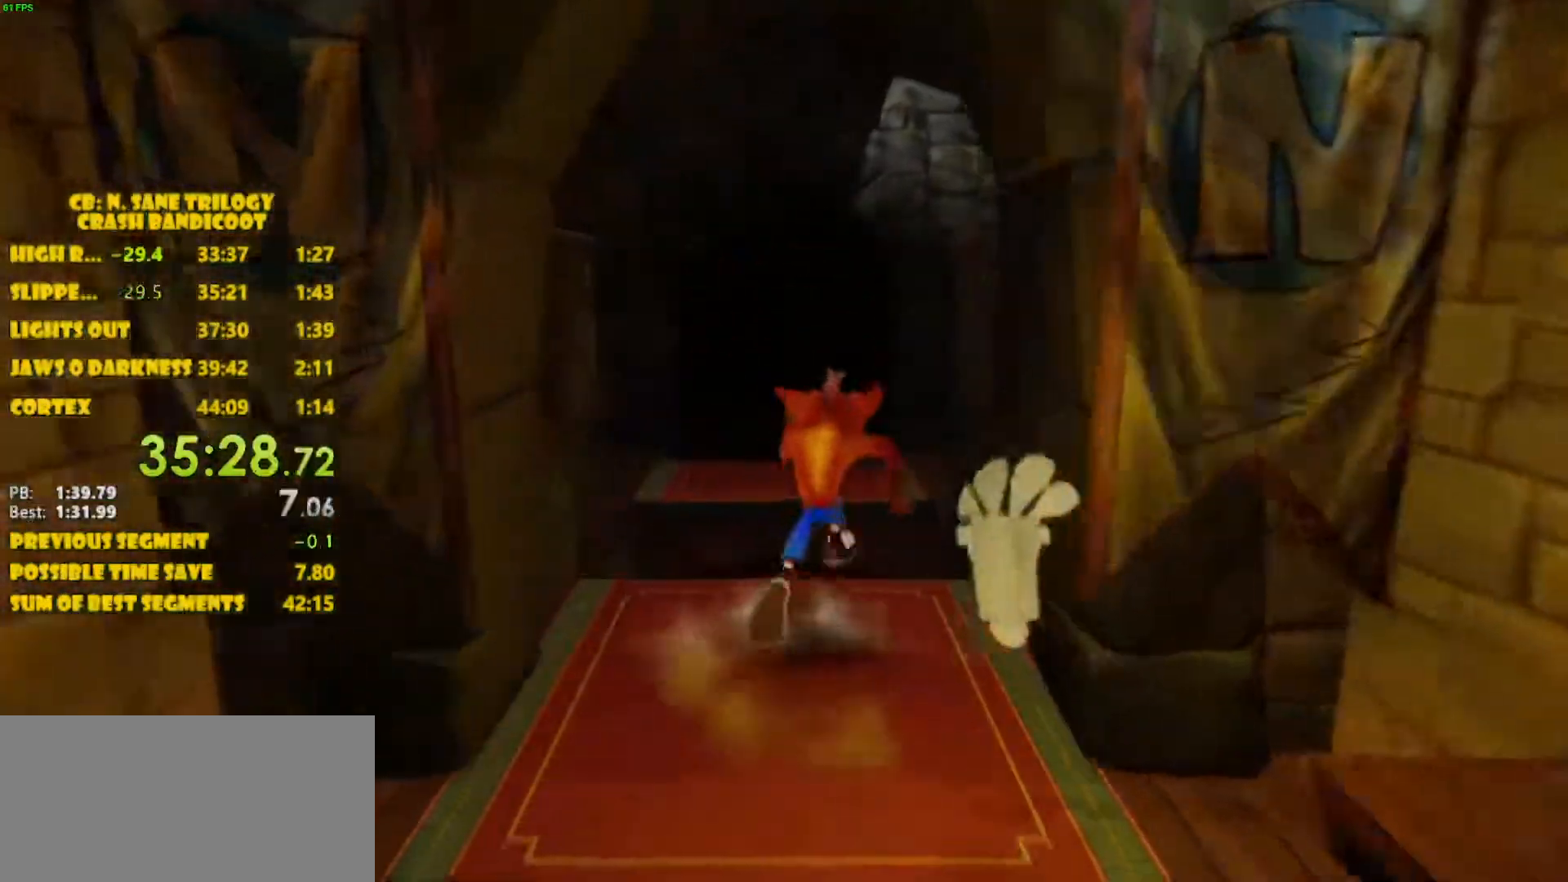
{"buttons": ["CROSS", "DPAD_UP"], "left_stick": "center", "events": [[183, "CROSS", "down"]]}
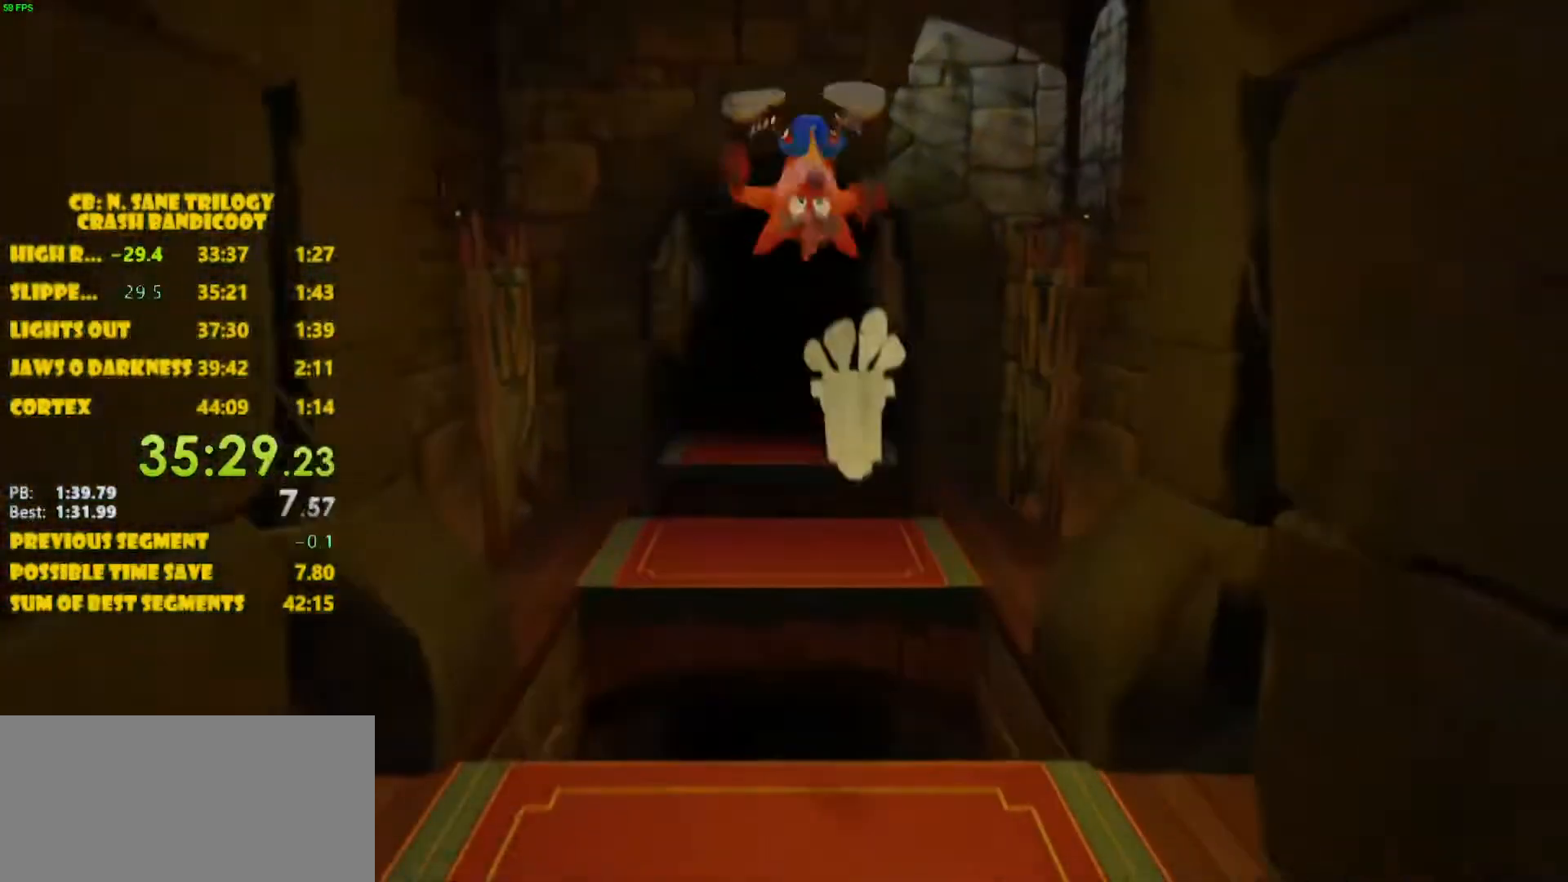
{"buttons": ["CROSS", "DPAD_UP"], "left_stick": "center", "events": [[83, "CROSS", "up"], [500, "CROSS", "down"]]}
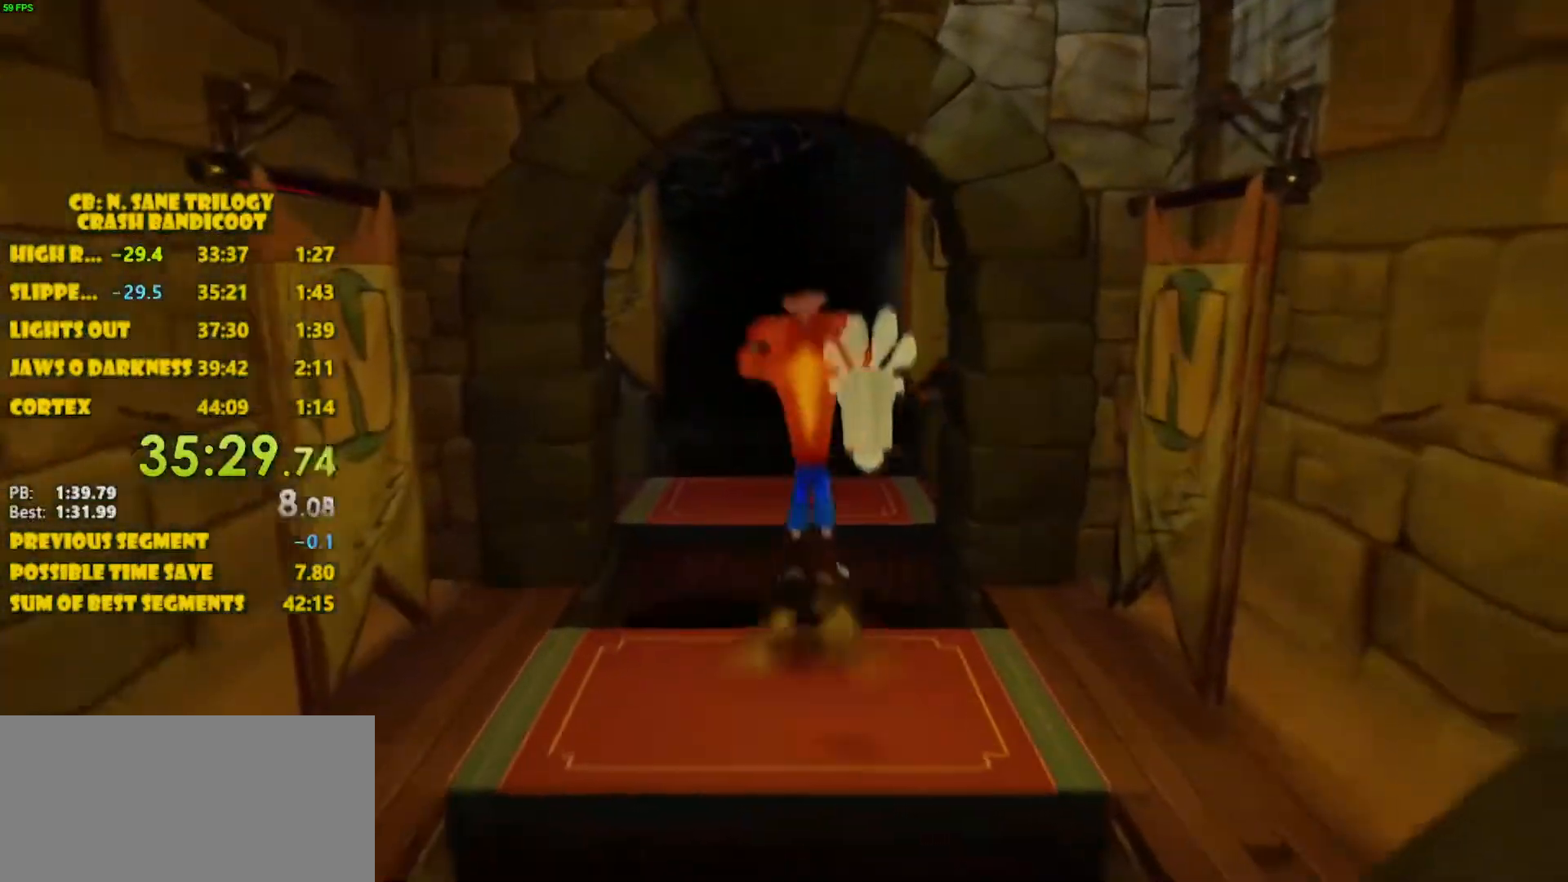
{"buttons": ["DPAD_UP"], "left_stick": "center", "events": [[417, "CROSS", "up"]]}
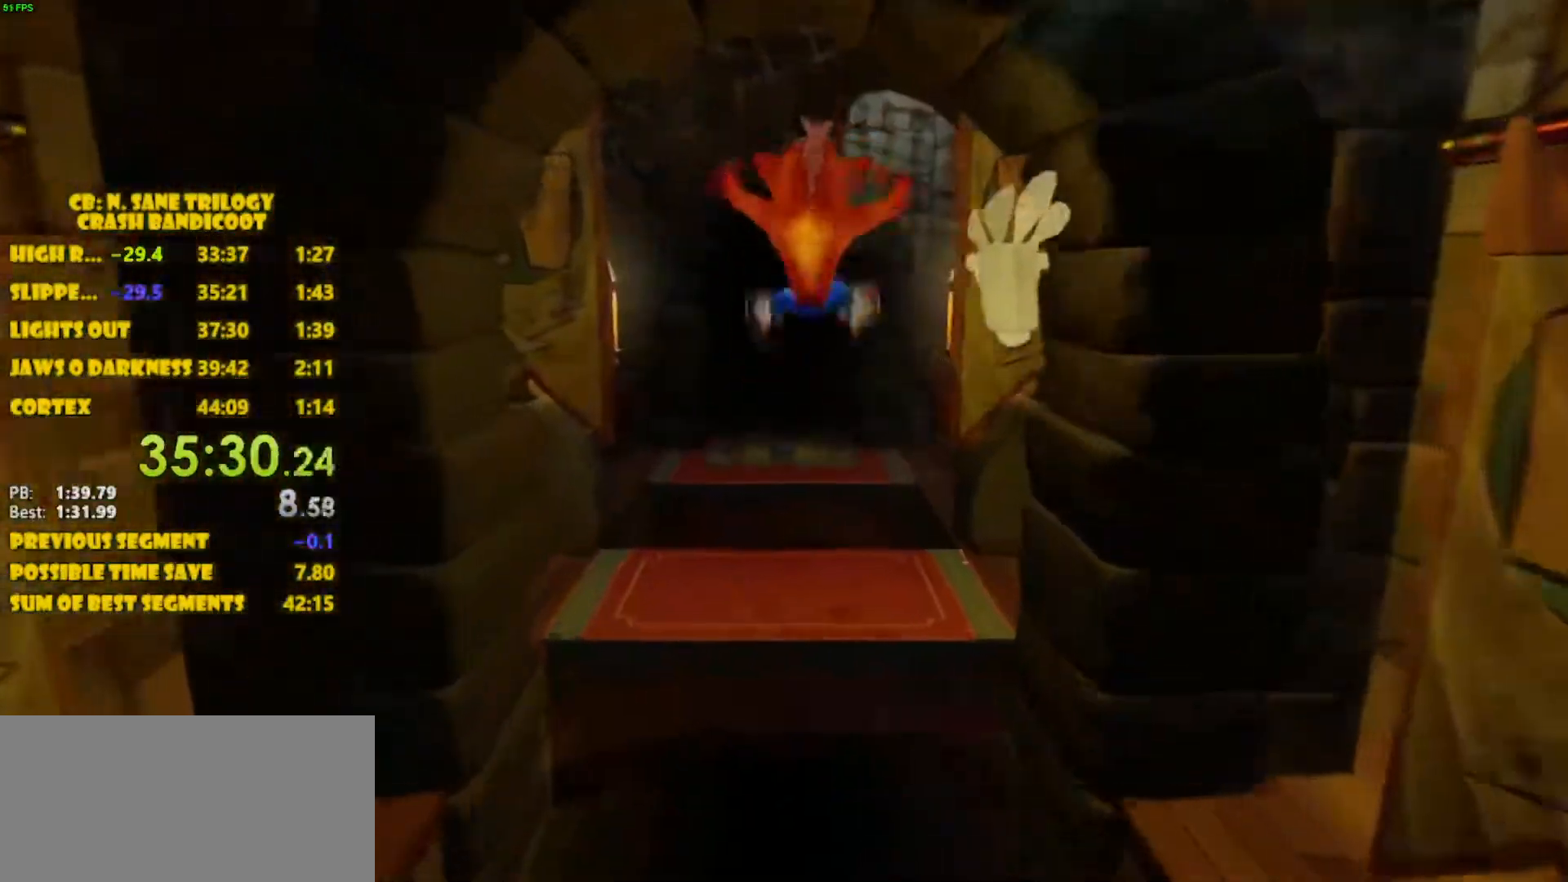
{"buttons": ["CROSS", "DPAD_UP"], "left_stick": "center", "events": [[317, "CROSS", "down"]]}
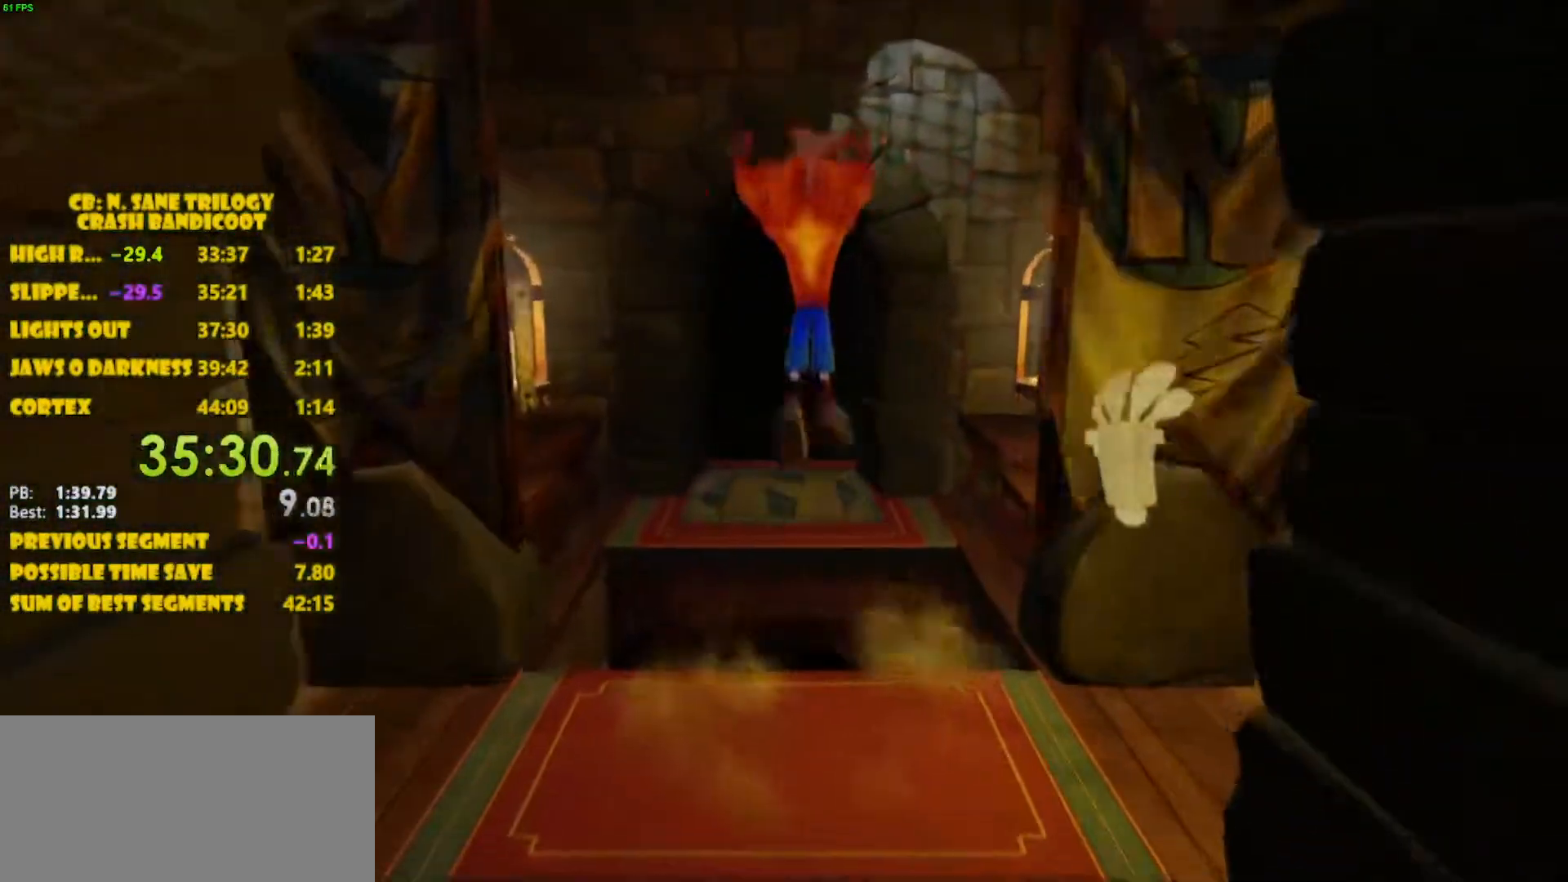
{"buttons": ["DPAD_UP"], "left_stick": "center", "events": [[383, "CROSS", "up"]]}